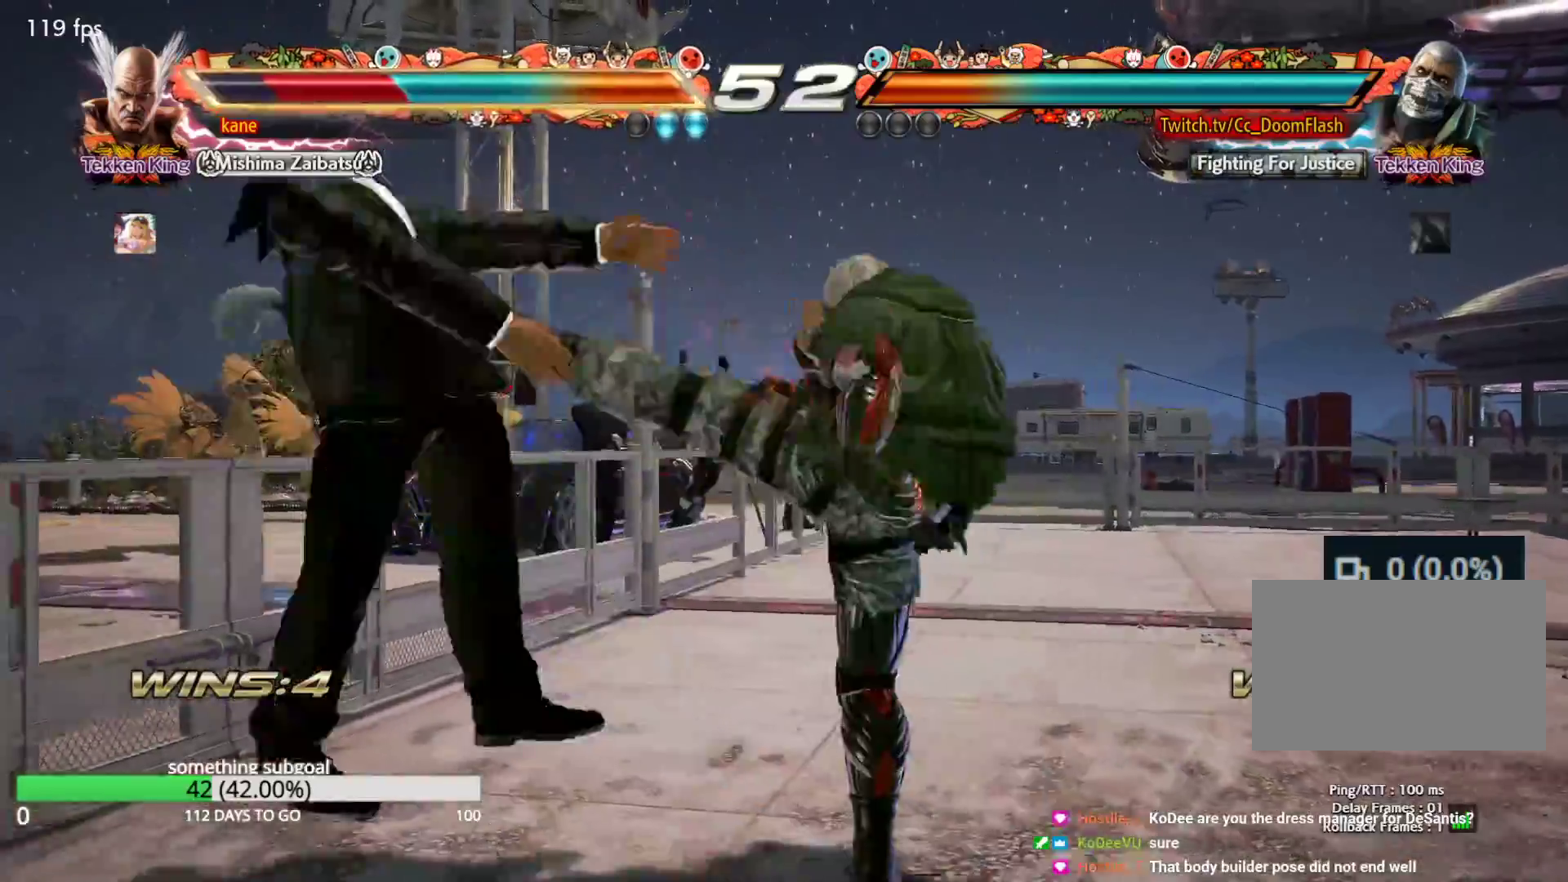
Gameplay with a controller (arcade stick); each line is a JSON object with the inputs held at the frame after it. "events" lists button and stick changes between this image and that frame as [ms after this image, input, new state], when the widget could be followed in between. Not read: L3 R3.
{"buttons": [], "left_stick": "center", "events": [[83, "TRIANGLE", "up"]]}
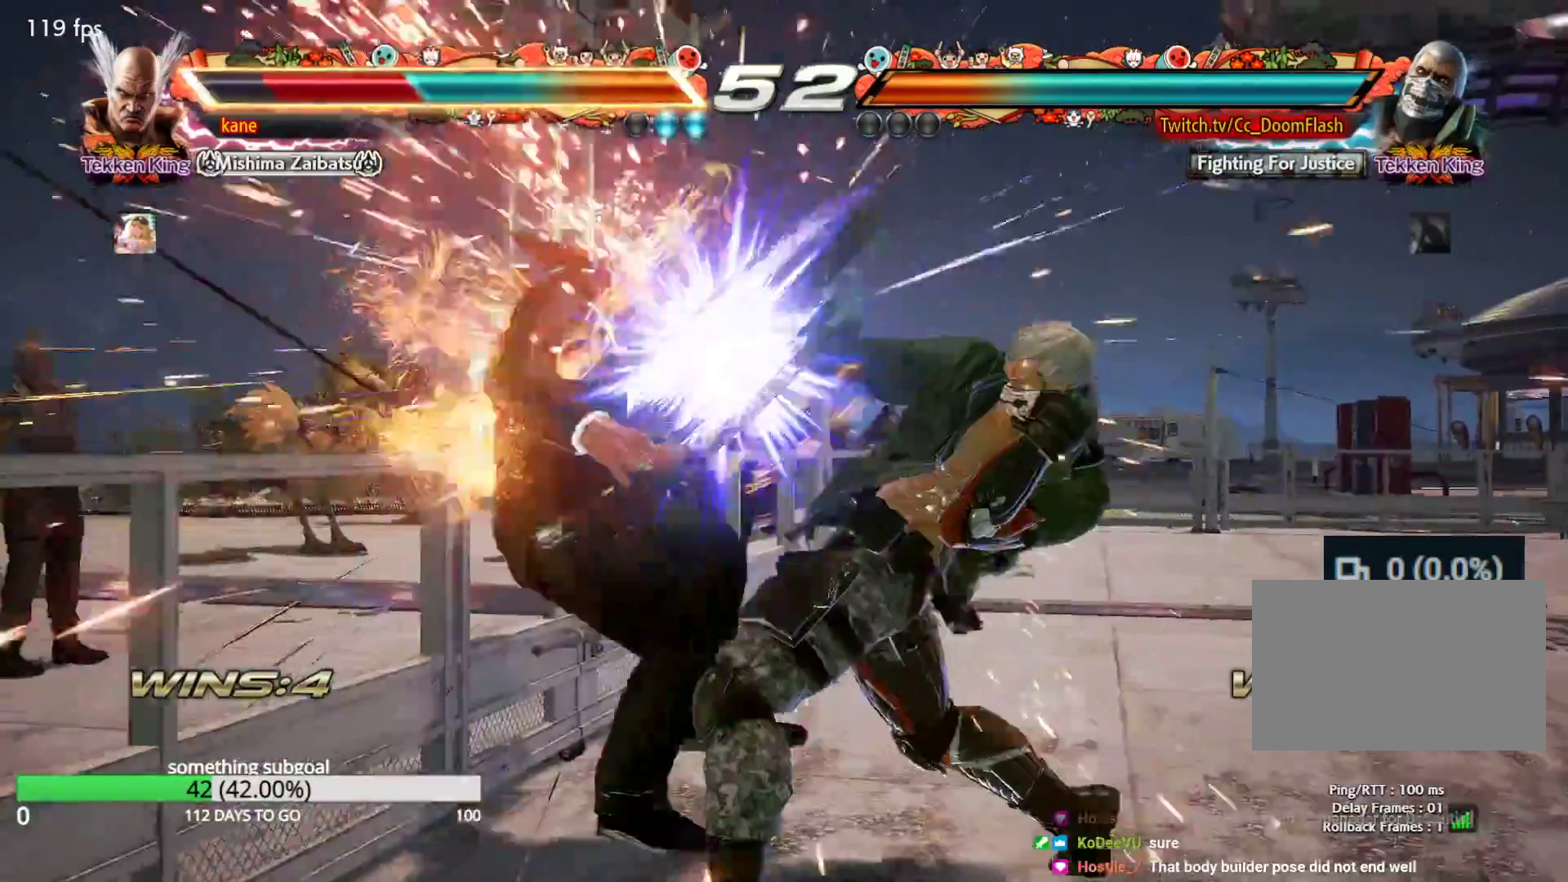
{"buttons": [], "left_stick": "center", "events": []}
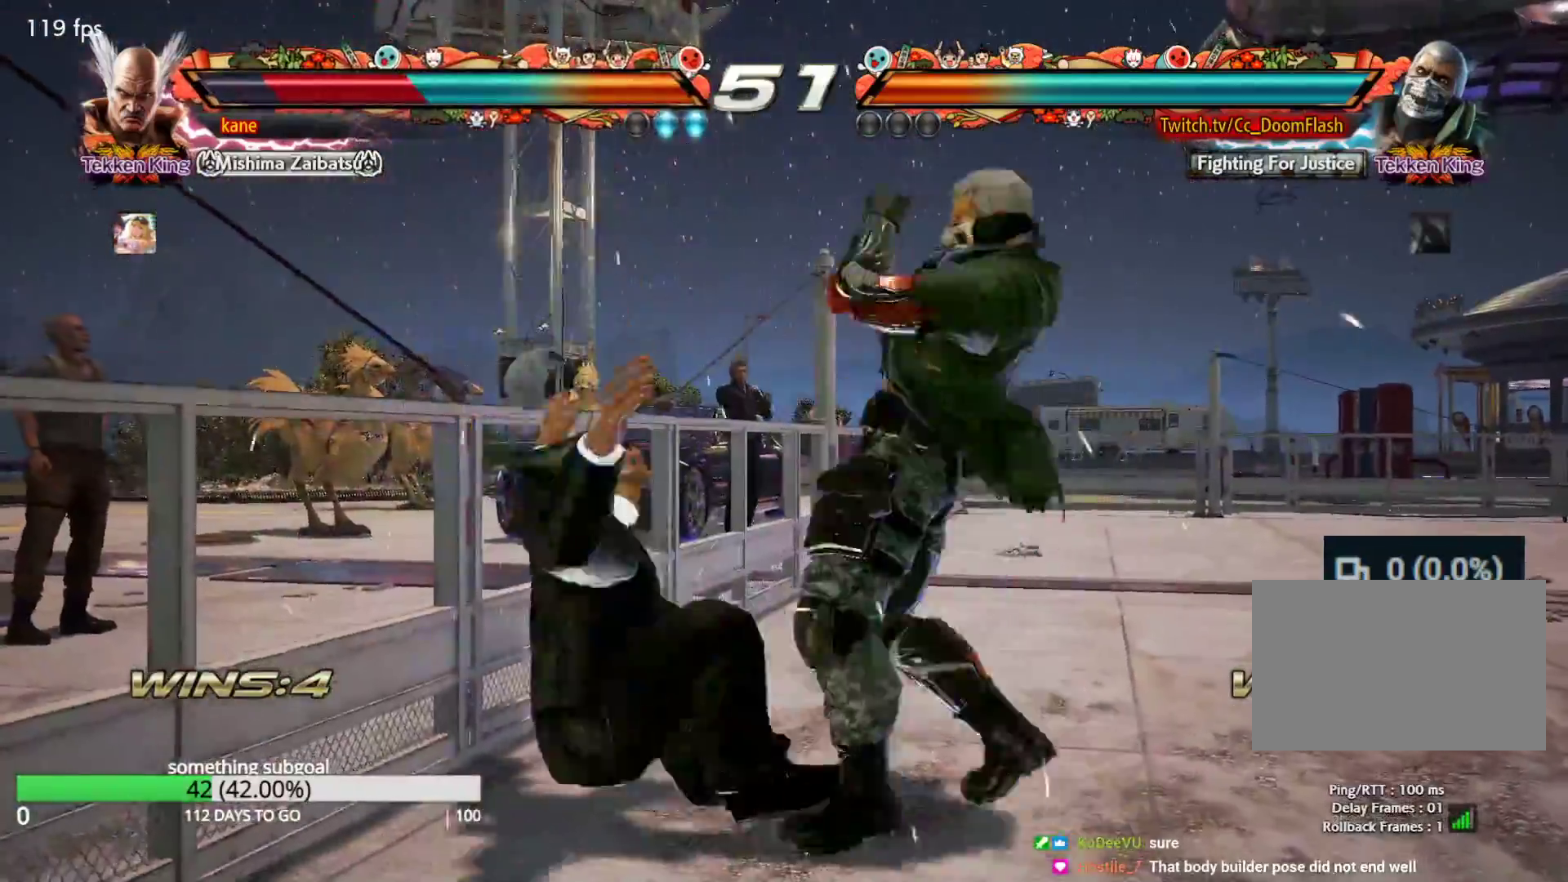
{"buttons": ["SQUARE"], "left_stick": "center", "events": [[150, "SQUARE", "down"], [233, "SQUARE", "up"], [233, "TRIANGLE", "down"], [300, "TRIANGLE", "up"], [317, "SQUARE", "down"], [383, "TRIANGLE", "down"], [400, "SQUARE", "up"], [450, "TRIANGLE", "up"], [467, "SQUARE", "down"]]}
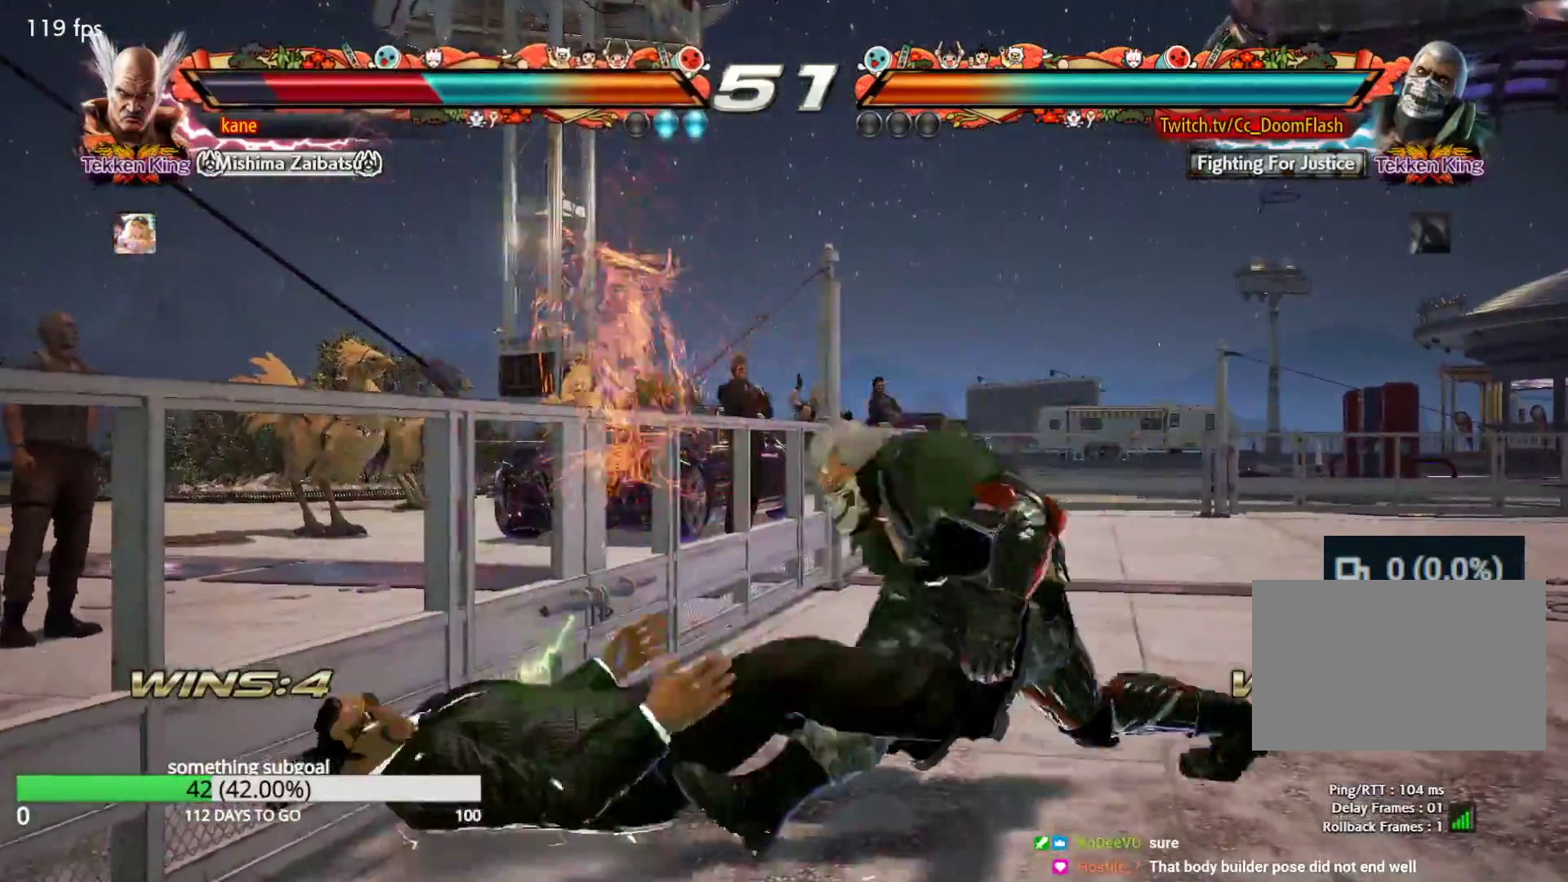
{"buttons": [], "left_stick": "center", "events": [[33, "TRIANGLE", "down"], [67, "SQUARE", "up"], [133, "TRIANGLE", "up"], [450, "TRIANGLE", "down"], [500, "TRIANGLE", "up"]]}
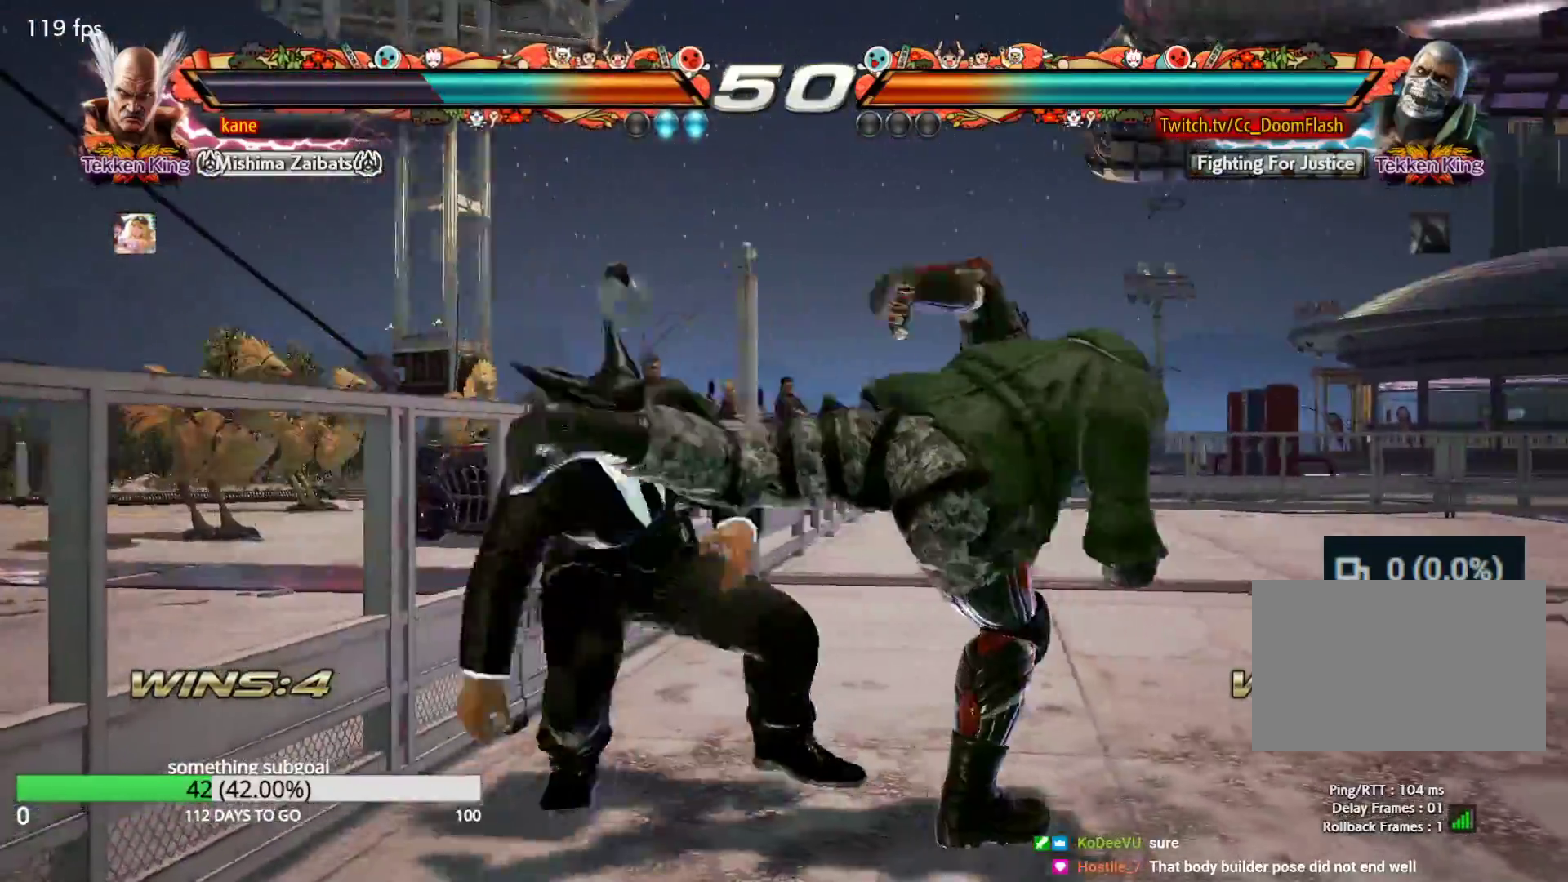
{"buttons": [], "left_stick": "center", "events": [[50, "TRIANGLE", "down"], [133, "TRIANGLE", "up"], [167, "TRIANGLE", "down"], [200, "TRIANGLE", "up"]]}
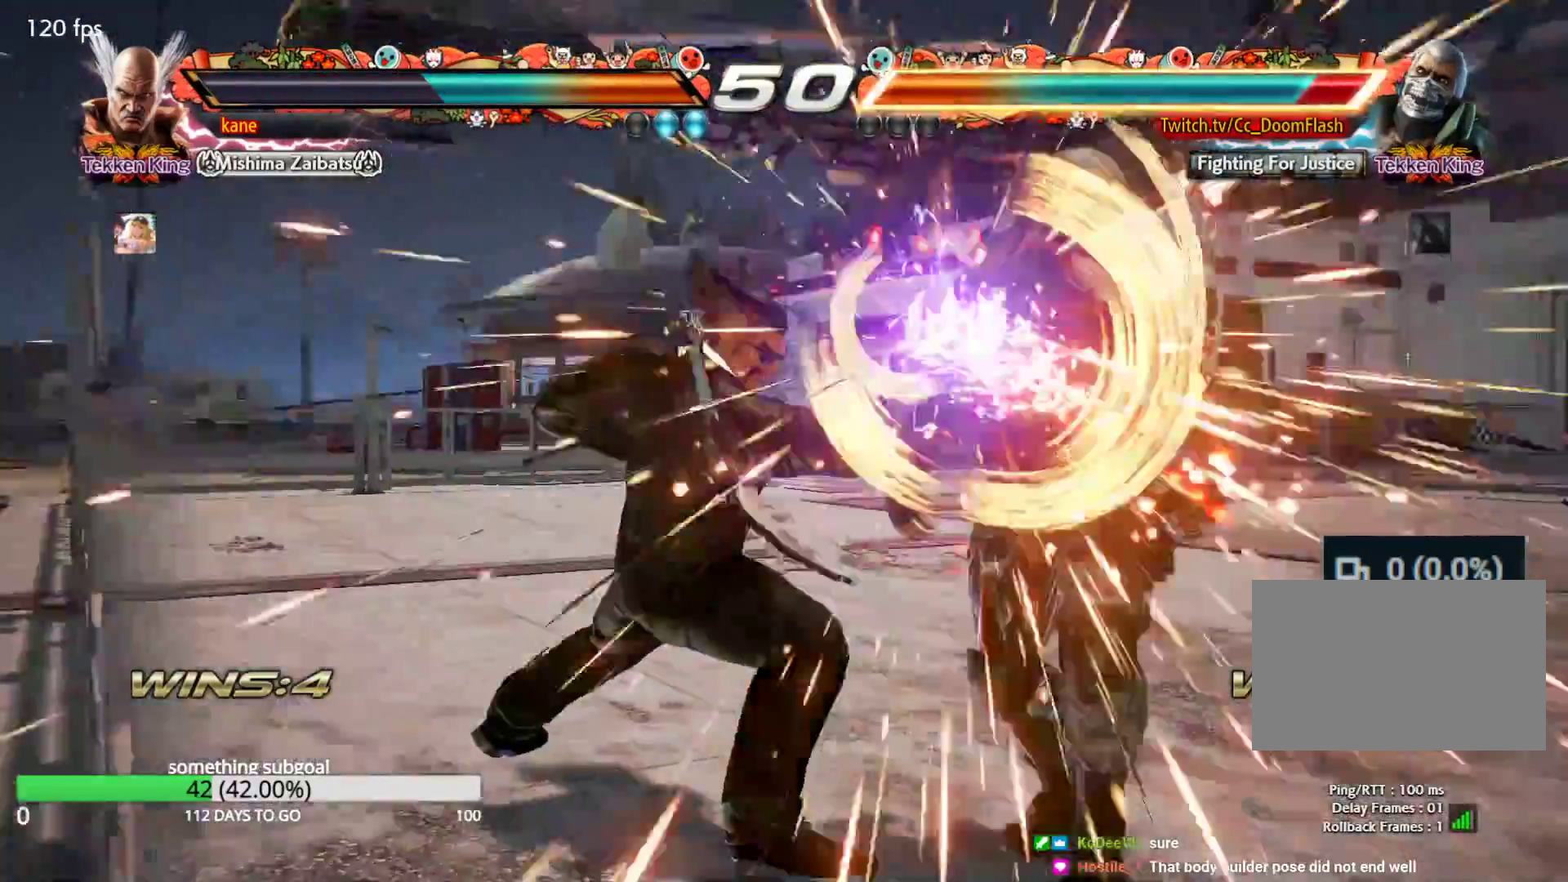
{"buttons": ["CROSS"], "left_stick": "right", "events": [[250, "left_stick", "right"], [317, "CROSS", "down"], [383, "CROSS", "up"], [400, "TRIANGLE", "down"], [450, "CROSS", "down"], [483, "TRIANGLE", "up"]]}
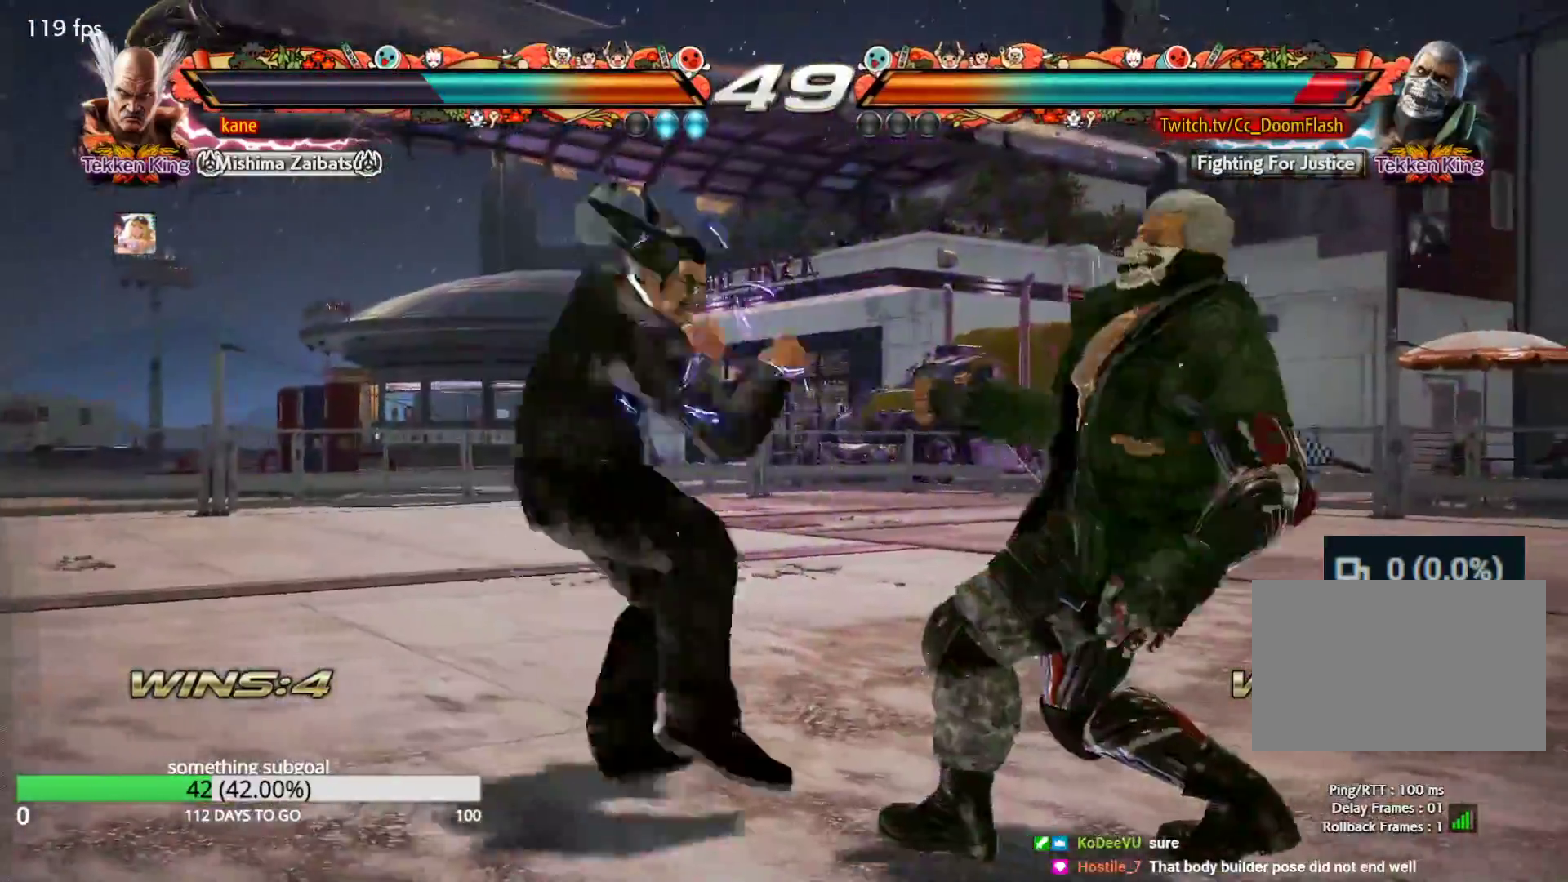
{"buttons": [], "left_stick": "center", "events": [[33, "TRIANGLE", "down"], [67, "CROSS", "up"], [133, "TRIANGLE", "up"], [383, "left_stick", "center"]]}
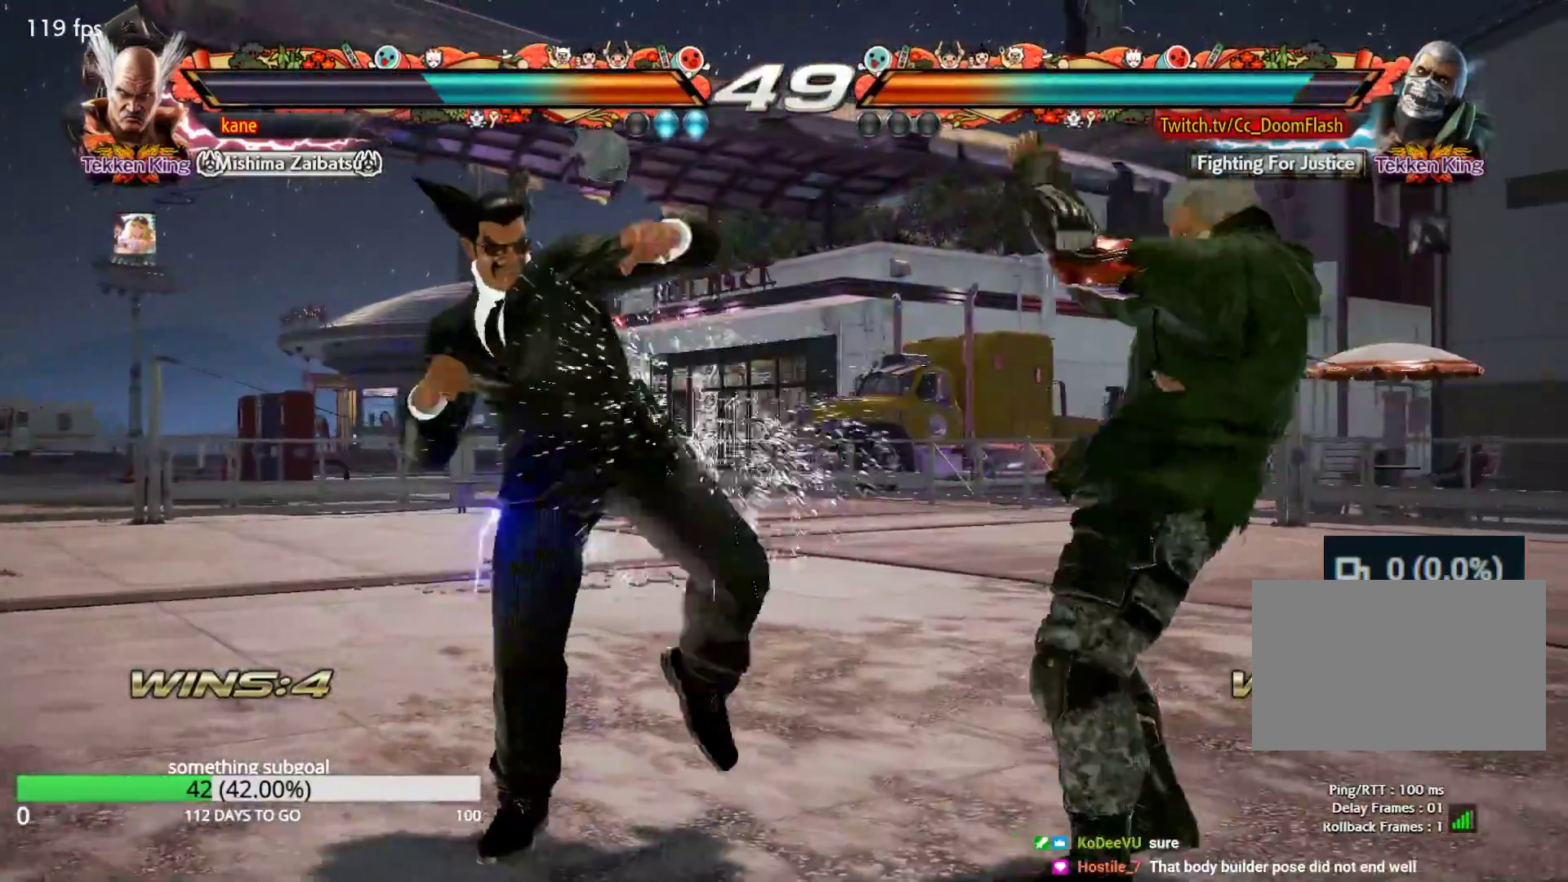
{"buttons": [], "left_stick": "down", "events": [[50, "left_stick", "down"], [117, "left_stick", "center"], [200, "left_stick", "down"]]}
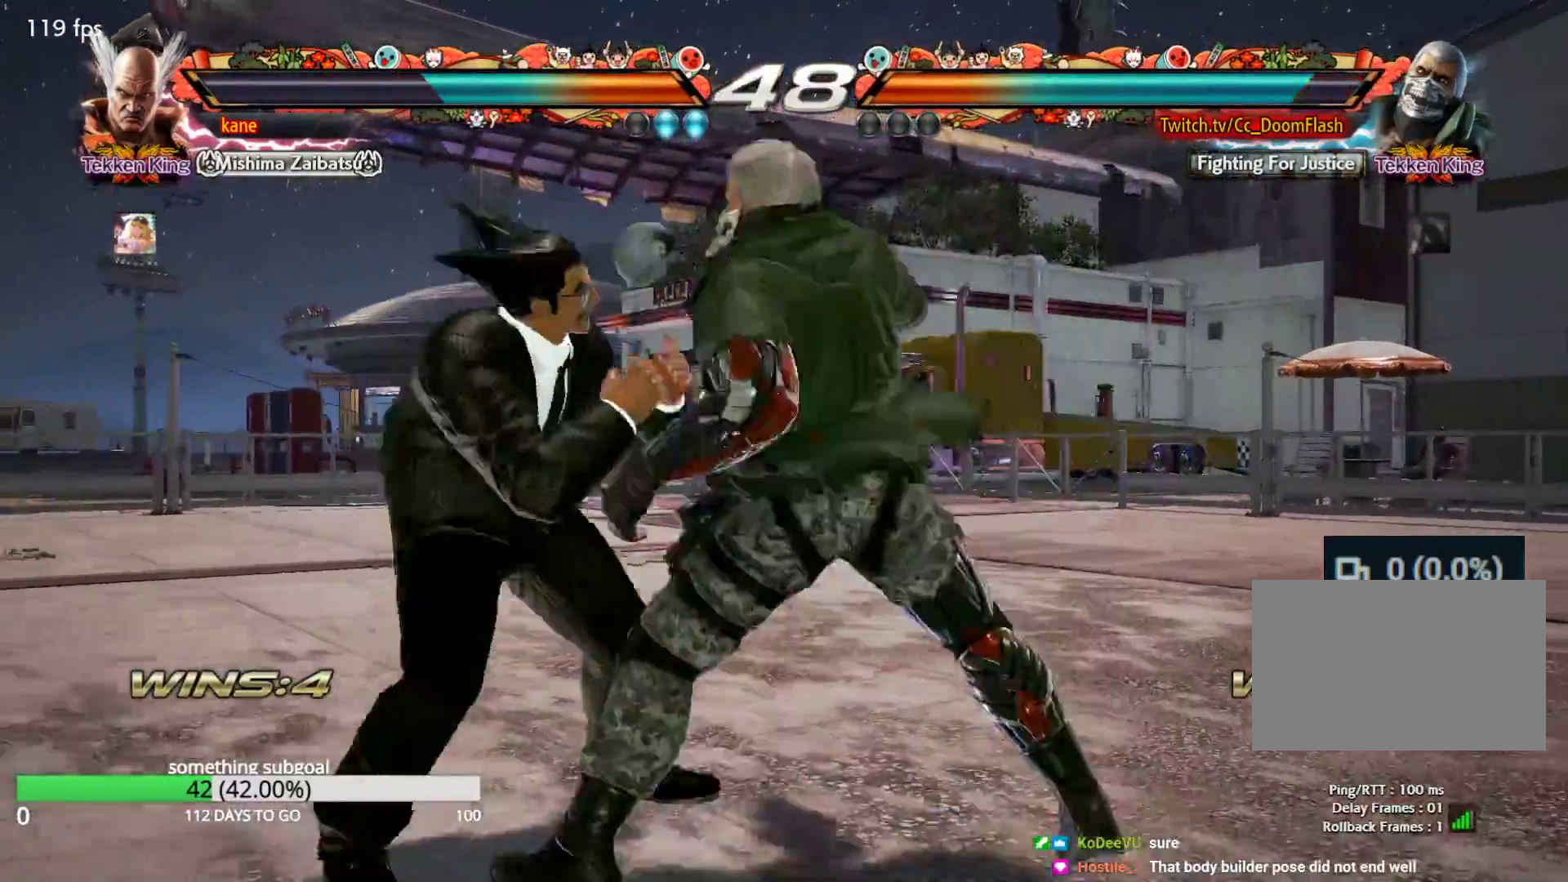
{"buttons": ["CIRCLE"], "left_stick": "center", "events": [[50, "left_stick", "left"], [467, "left_stick", "center"], [483, "CIRCLE", "down"]]}
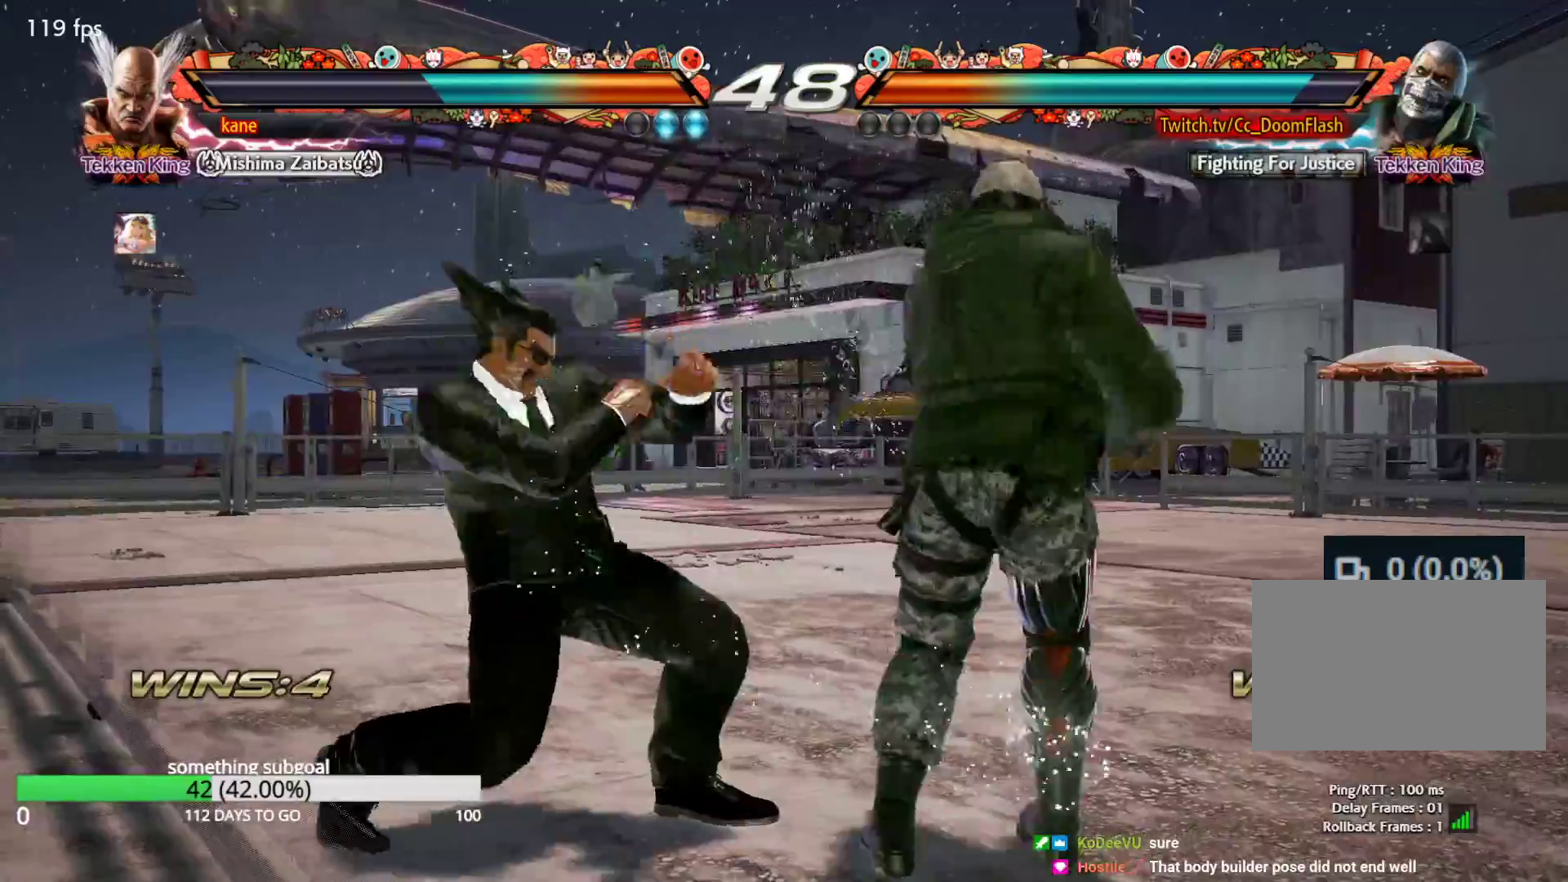
{"buttons": [], "left_stick": "center", "events": [[50, "CIRCLE", "up"]]}
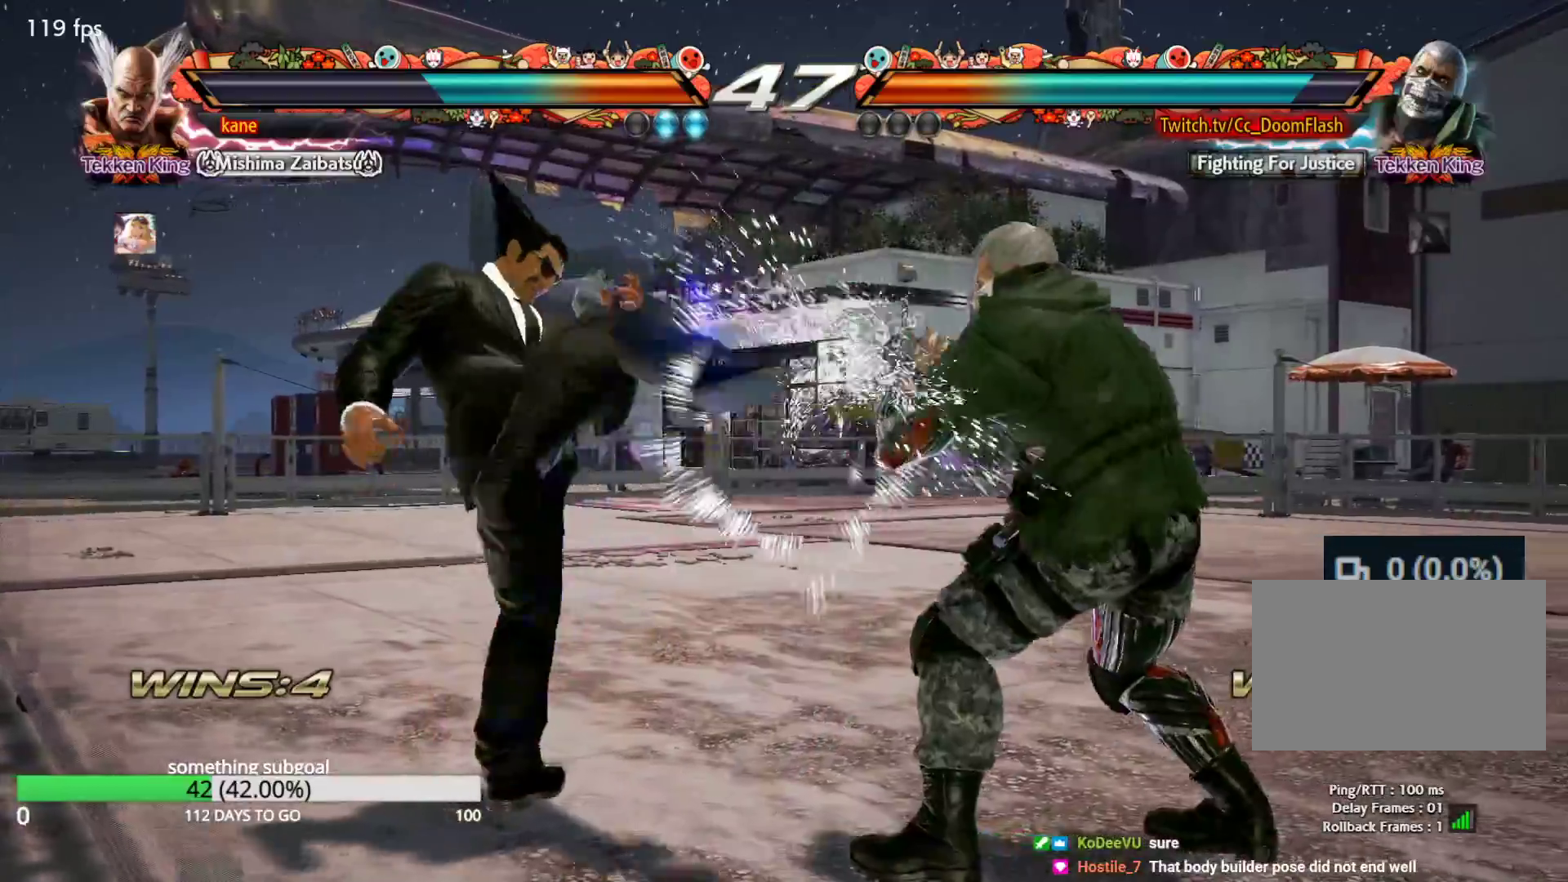
{"buttons": ["SQUARE"], "left_stick": "center", "events": [[33, "left_stick", "up-right"], [100, "CROSS", "down"], [167, "CROSS", "up"], [200, "CIRCLE", "down"], [233, "left_stick", "center"], [283, "CIRCLE", "up"], [300, "CROSS", "down"], [350, "CIRCLE", "down"], [350, "CROSS", "up"], [417, "CIRCLE", "up"], [450, "SQUARE", "down"]]}
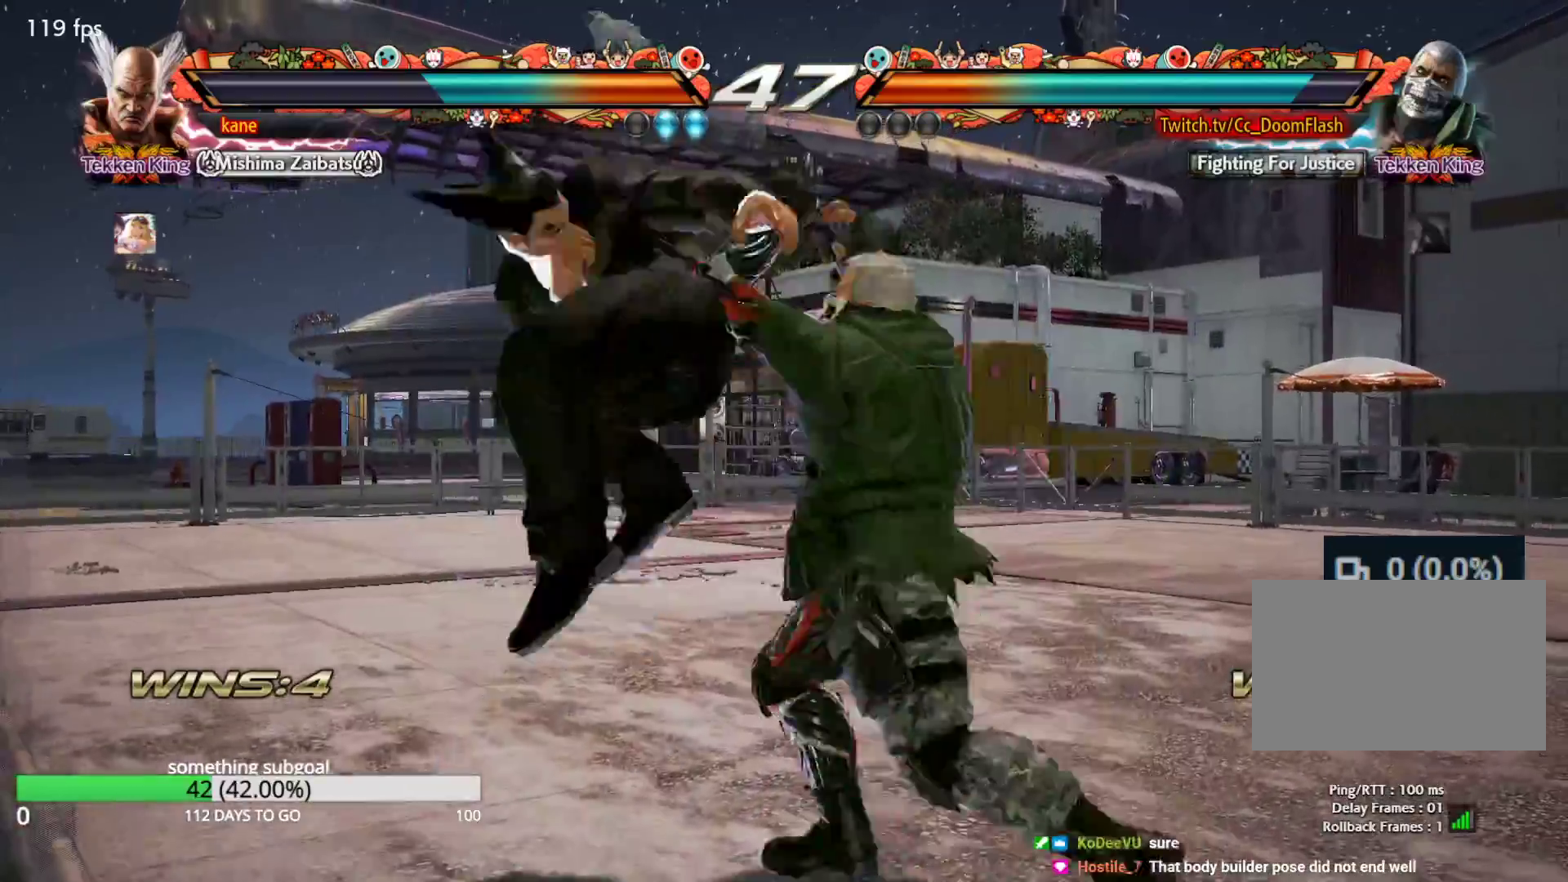
{"buttons": [], "left_stick": "center", "events": [[17, "TRIANGLE", "down"], [50, "SQUARE", "up"], [183, "TRIANGLE", "up"]]}
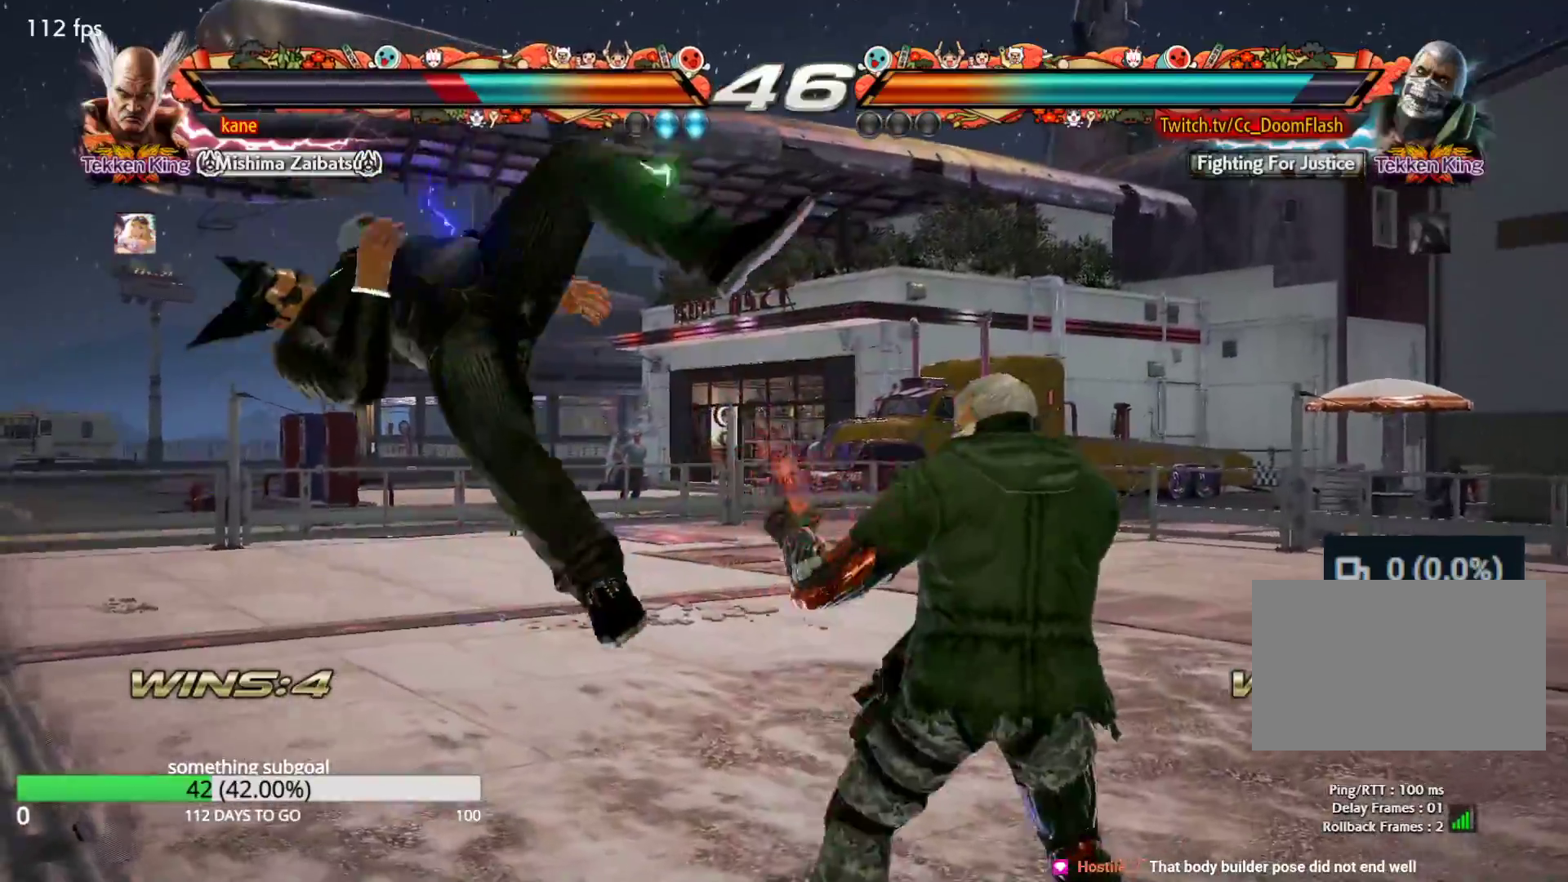
{"buttons": [], "left_stick": "center", "events": []}
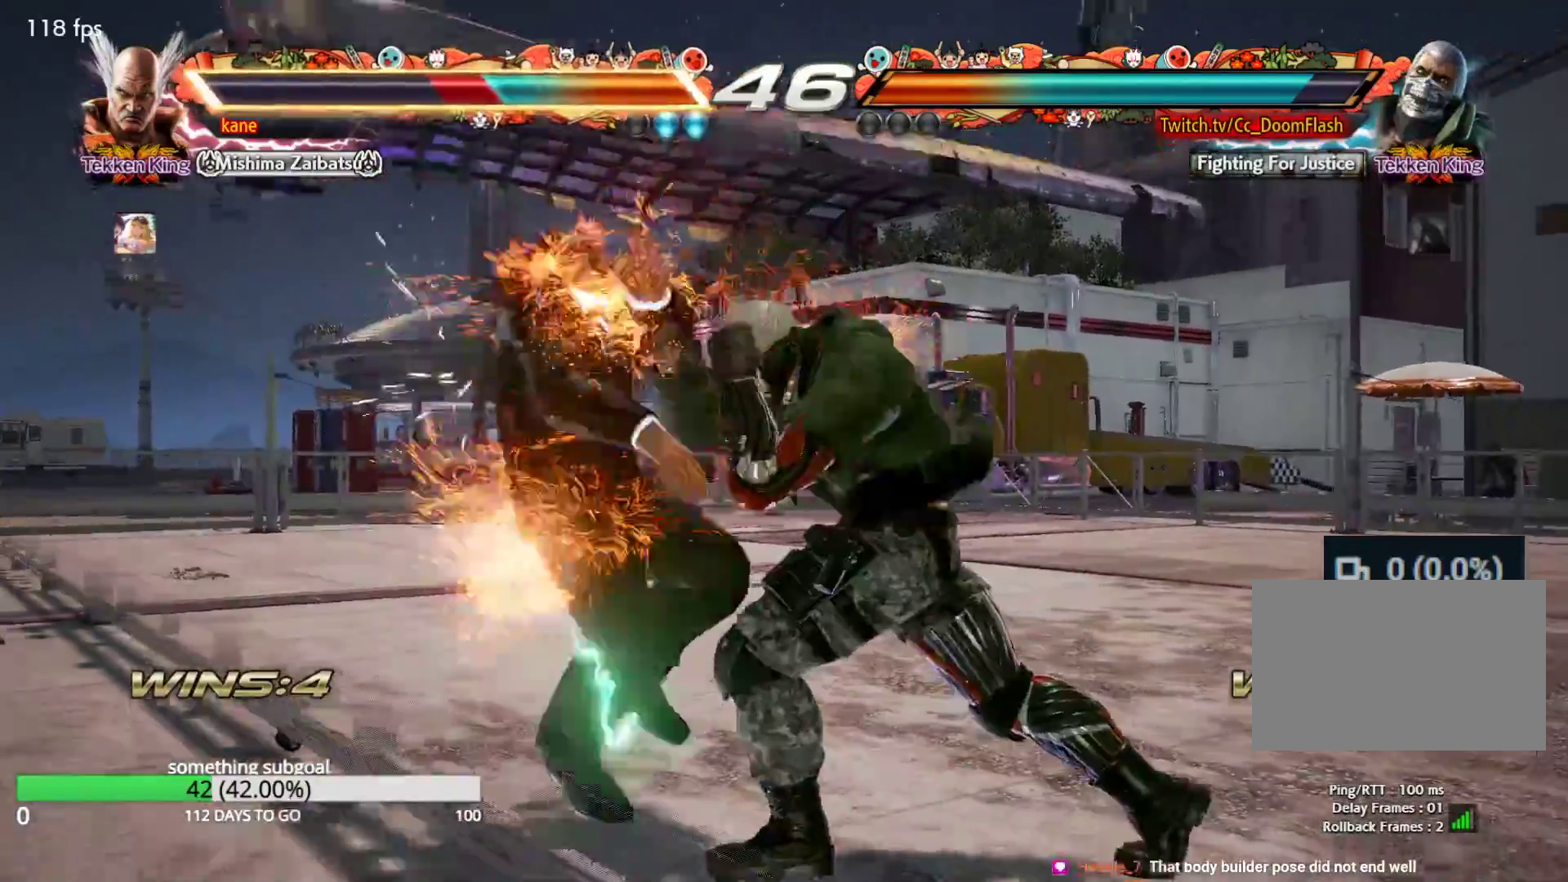
{"buttons": [], "left_stick": "center", "events": [[383, "SQUARE", "down"], [417, "SQUARE", "up"], [417, "TRIANGLE", "down"], [483, "TRIANGLE", "up"]]}
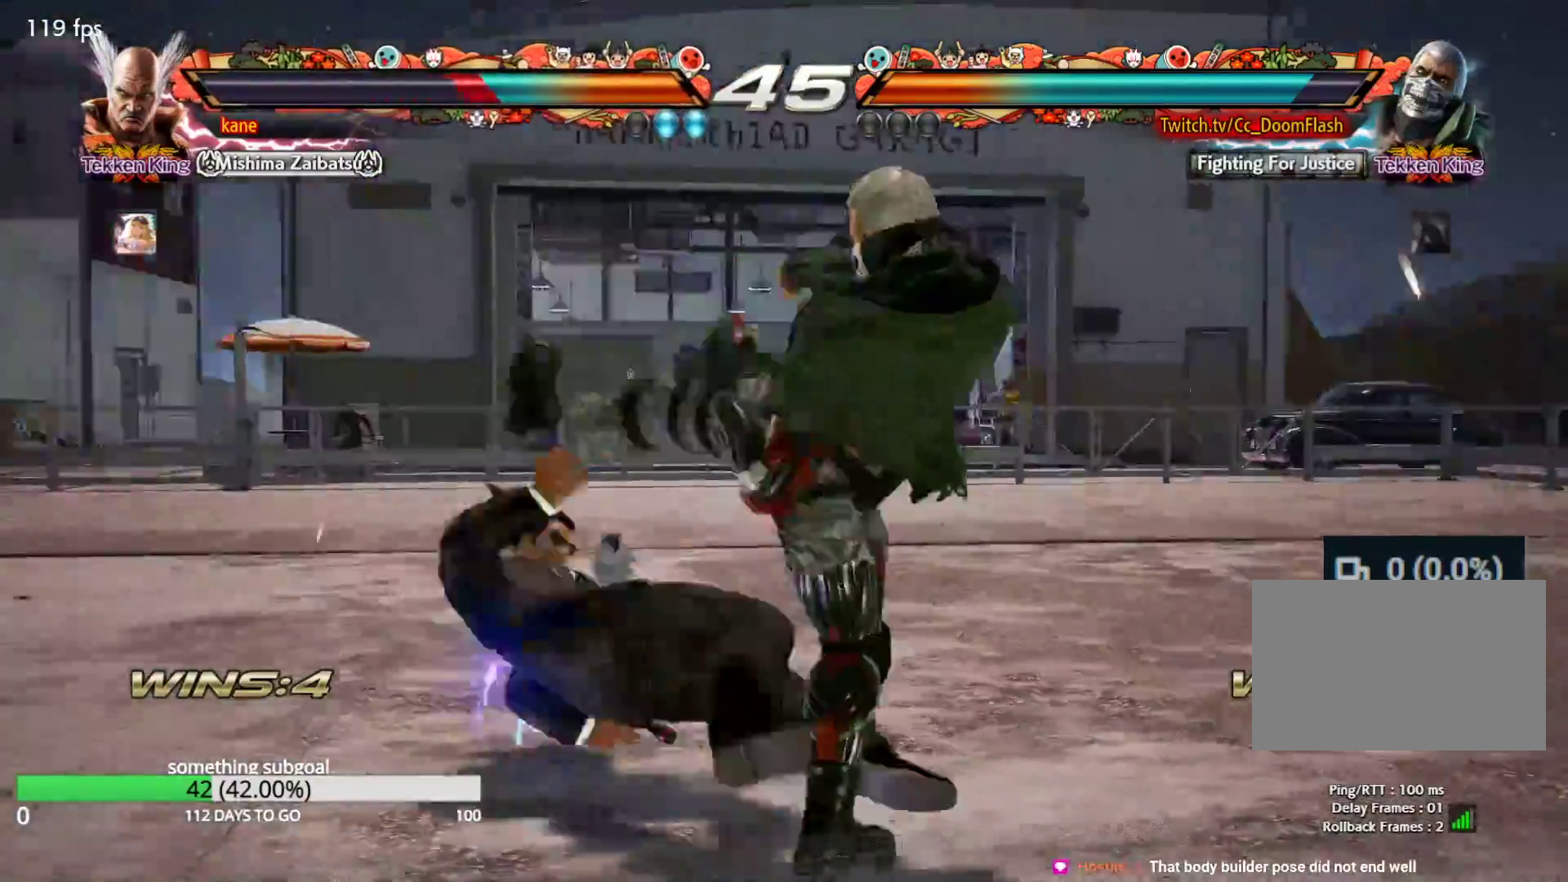
{"buttons": [], "left_stick": "center", "events": [[367, "left_stick", "up"], [417, "left_stick", "center"]]}
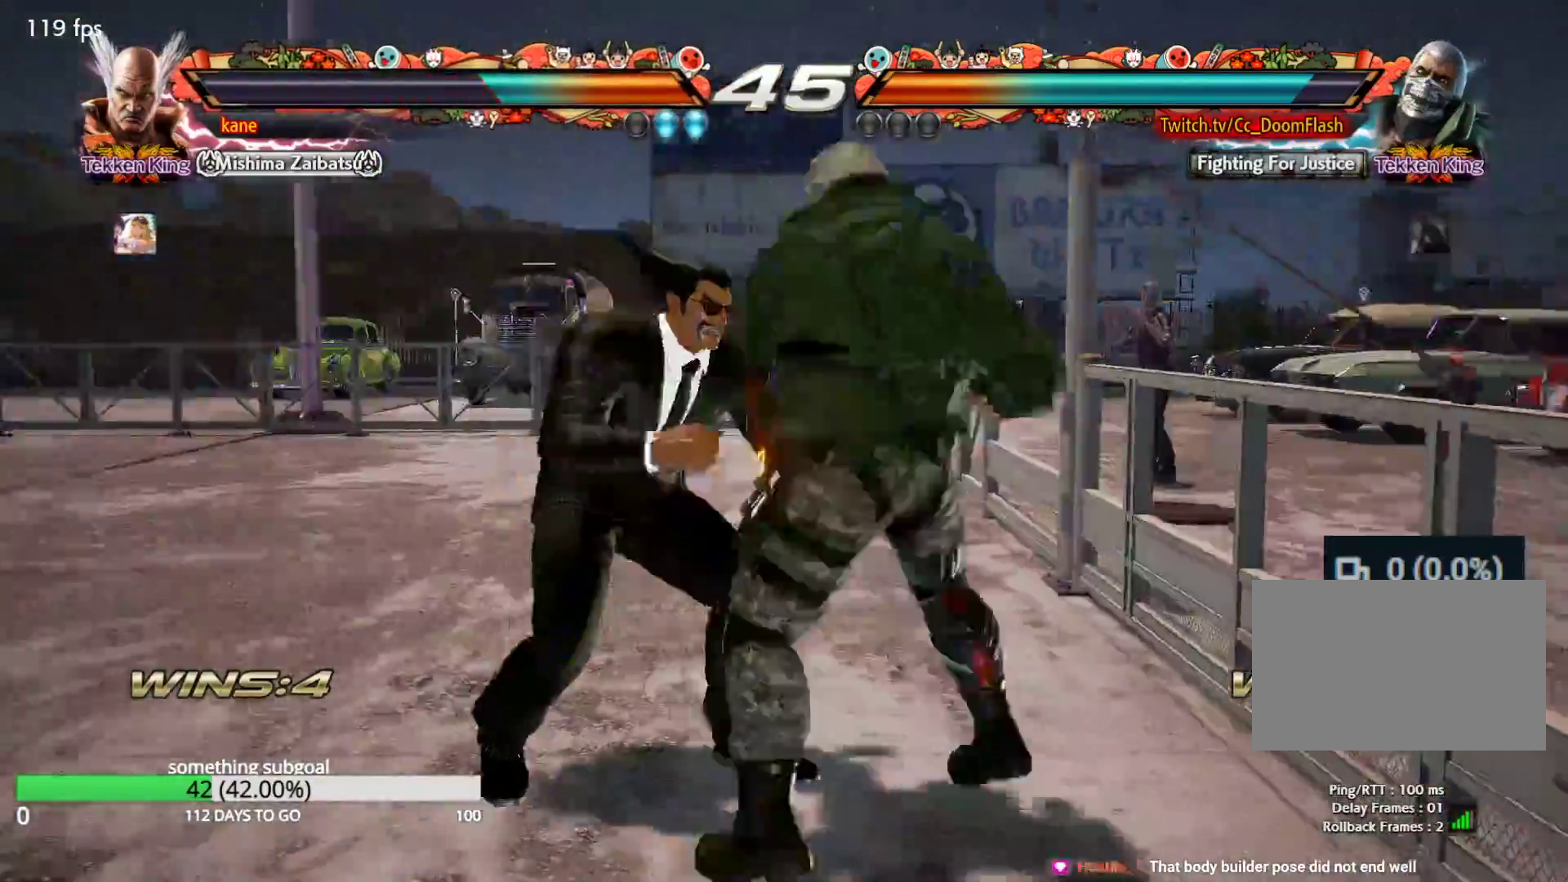
{"buttons": ["SQUARE"], "left_stick": "center", "events": [[67, "left_stick", "up"], [233, "left_stick", "center"], [367, "SQUARE", "down"], [417, "SQUARE", "up"], [467, "SQUARE", "down"]]}
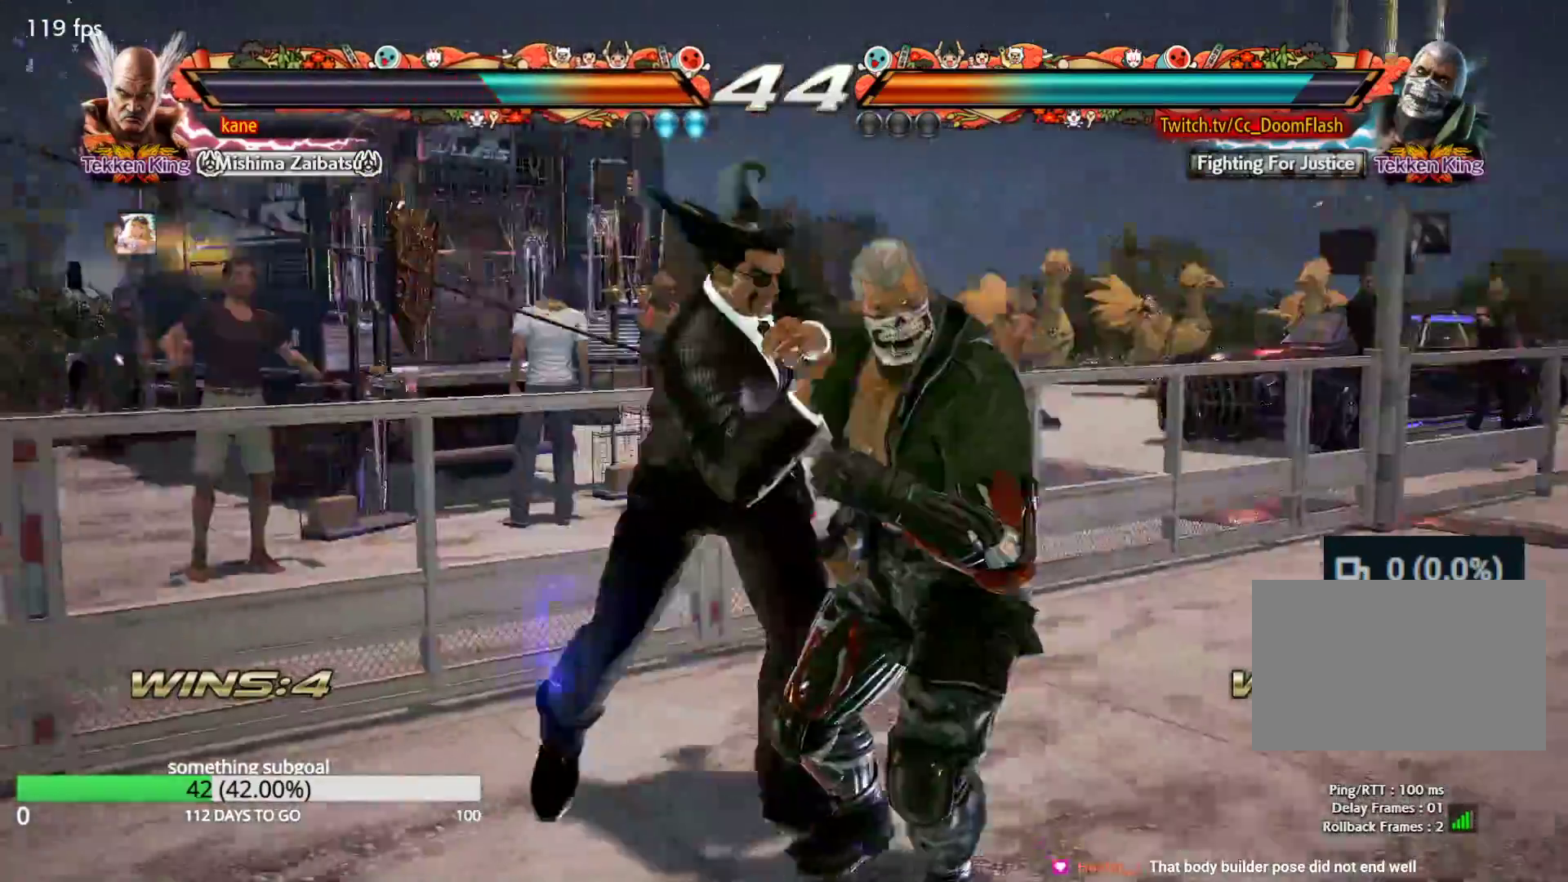
{"buttons": [], "left_stick": "down-right", "events": [[50, "SQUARE", "up"], [500, "left_stick", "down-right"]]}
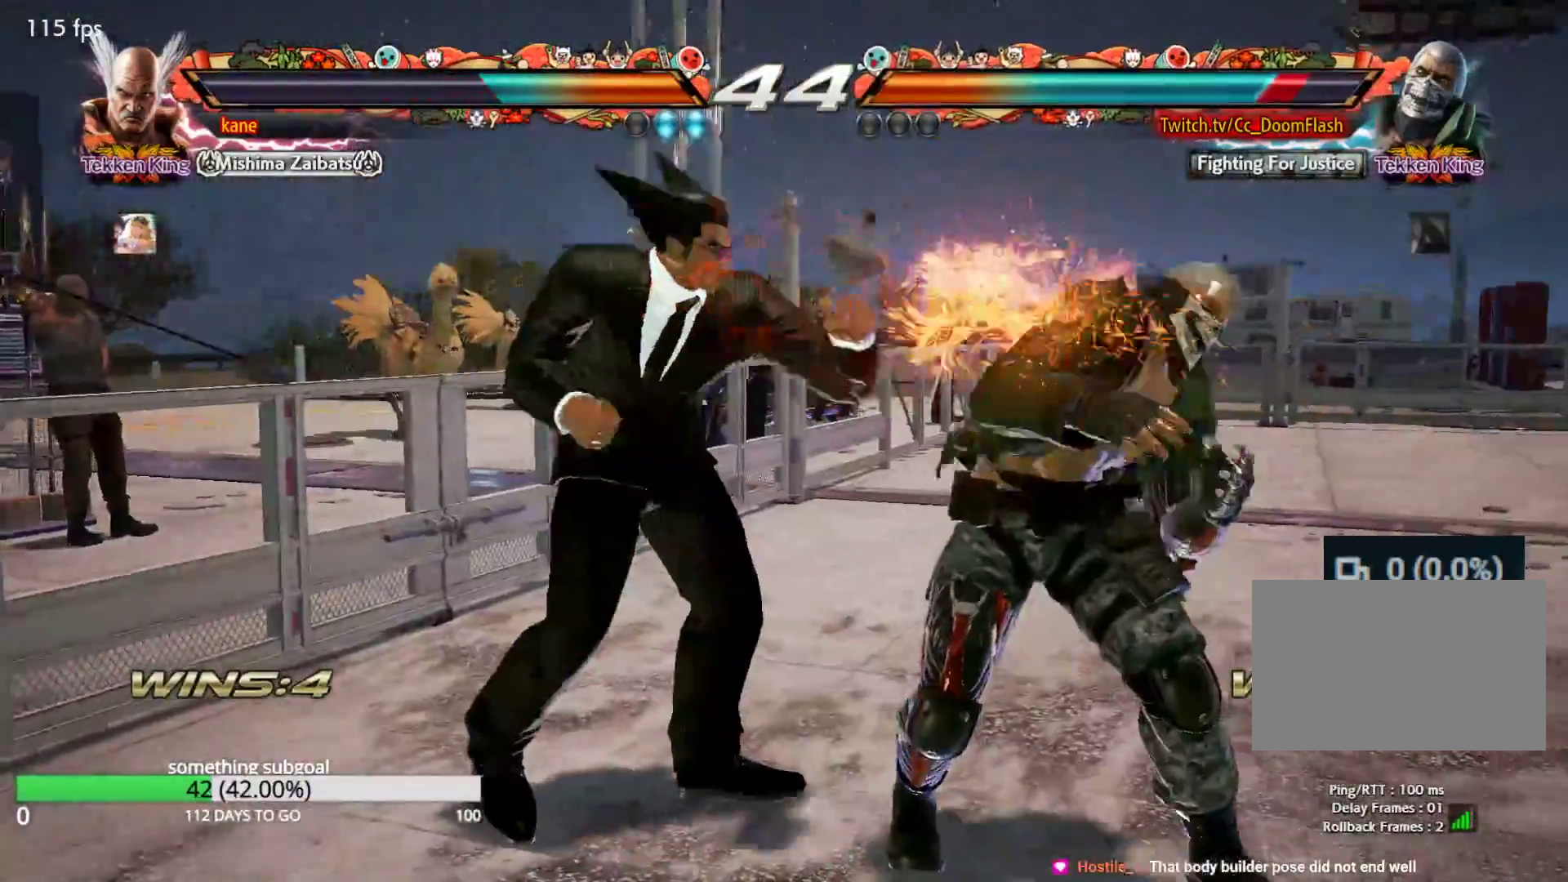
{"buttons": ["SQUARE", "TRIANGLE"], "left_stick": "down-right", "events": [[50, "SQUARE", "down"], [117, "SQUARE", "up"], [150, "TRIANGLE", "down"], [217, "TRIANGLE", "up"], [267, "CROSS", "down"], [317, "TRIANGLE", "down"], [350, "CROSS", "up"], [417, "TRIANGLE", "up"], [433, "SQUARE", "down"], [483, "TRIANGLE", "down"]]}
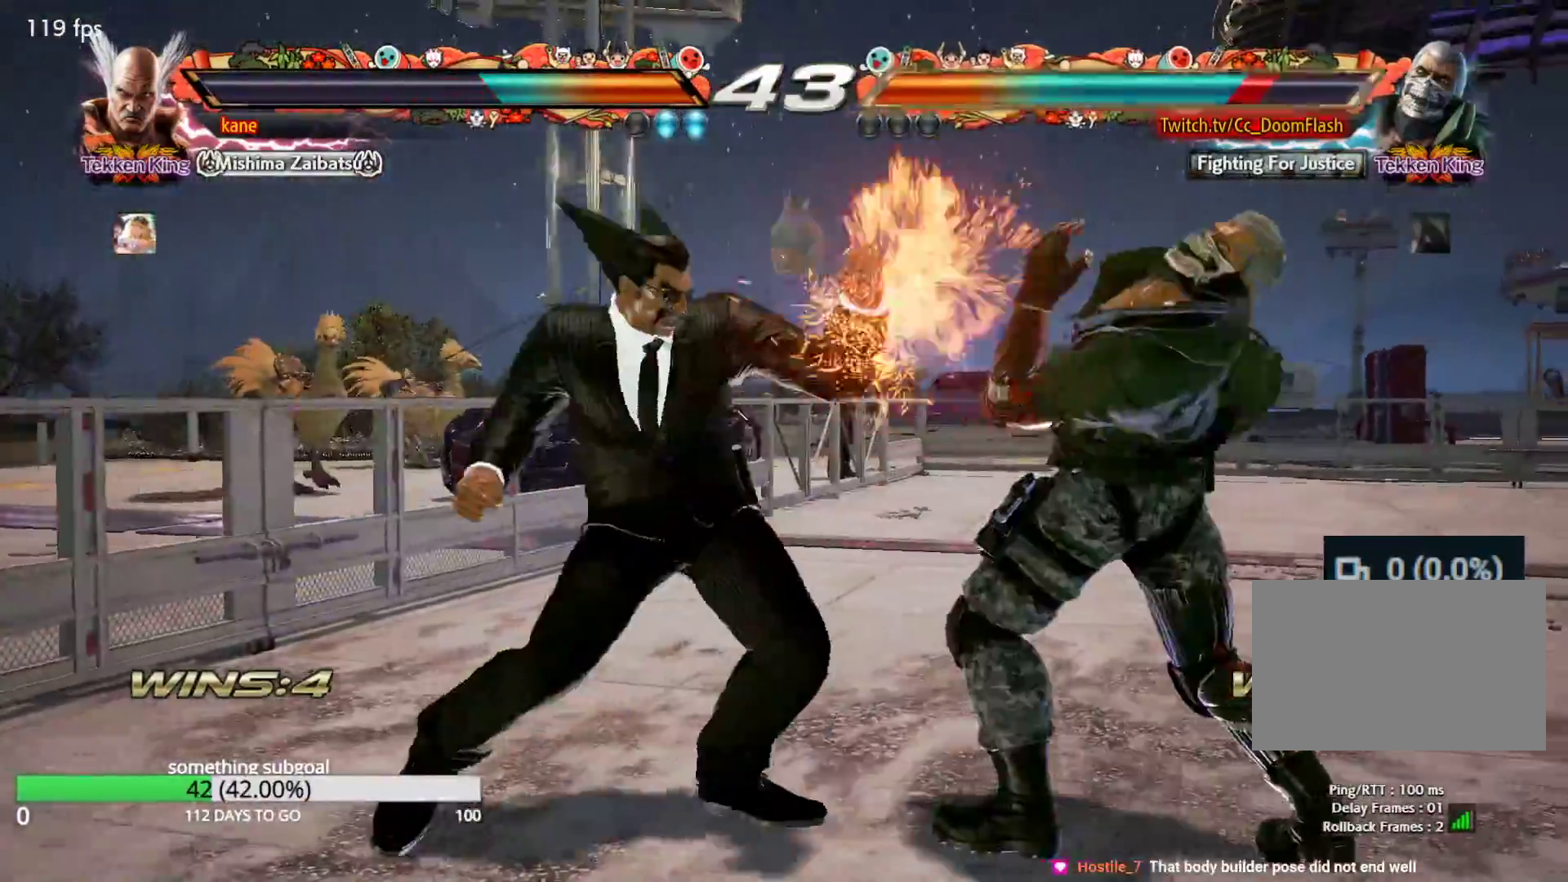
{"buttons": [], "left_stick": "center", "events": [[50, "left_stick", "center"], [83, "SQUARE", "up"], [183, "TRIANGLE", "up"]]}
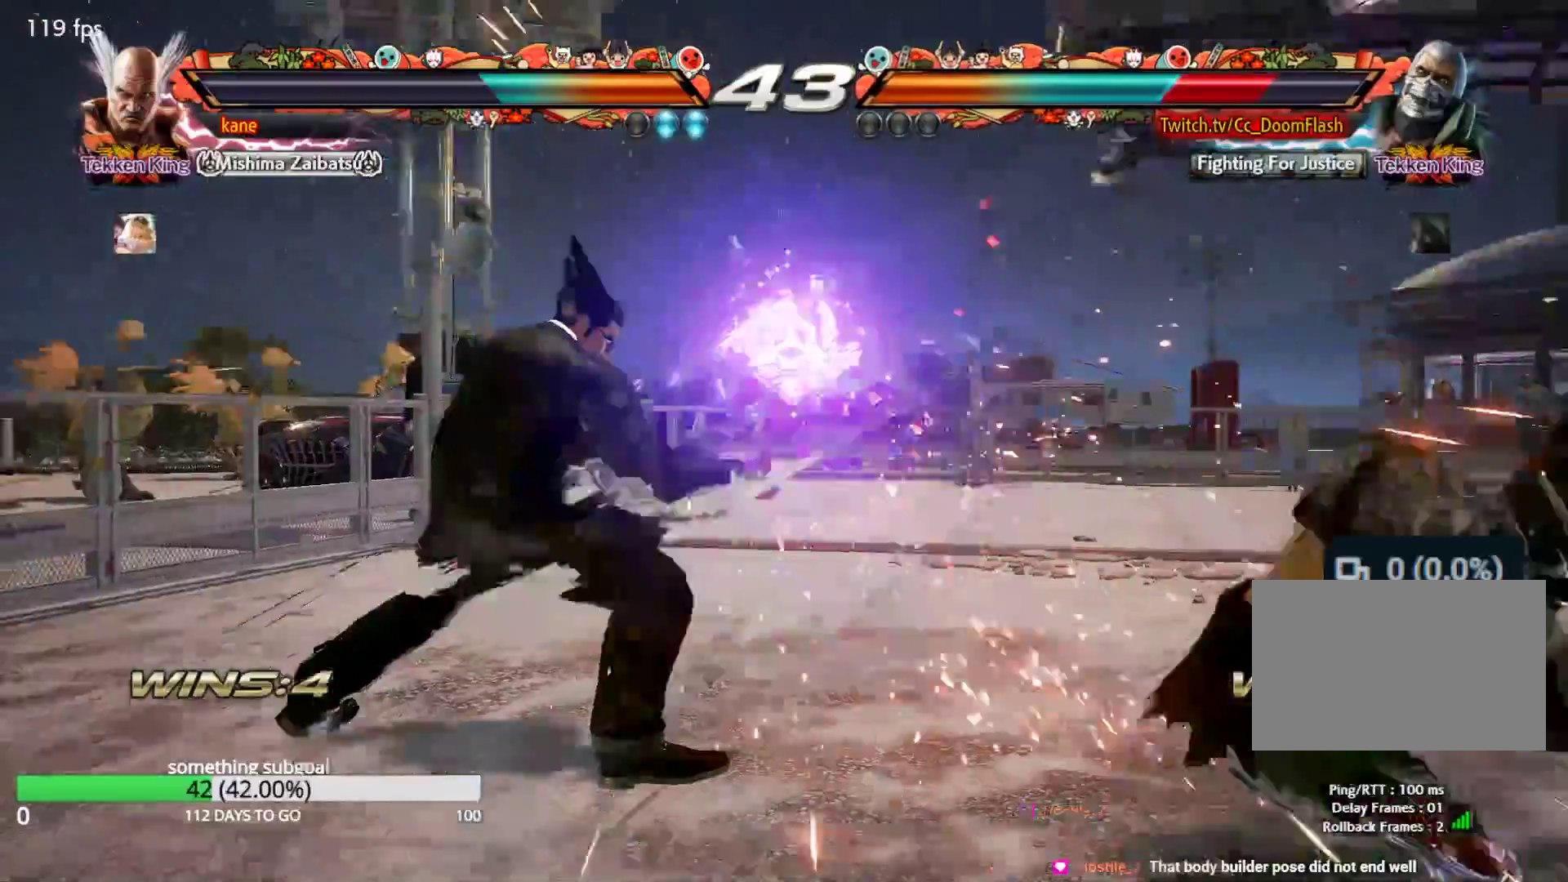
{"buttons": [], "left_stick": "right", "events": [[217, "left_stick", "right"], [267, "left_stick", "center"], [350, "left_stick", "right"]]}
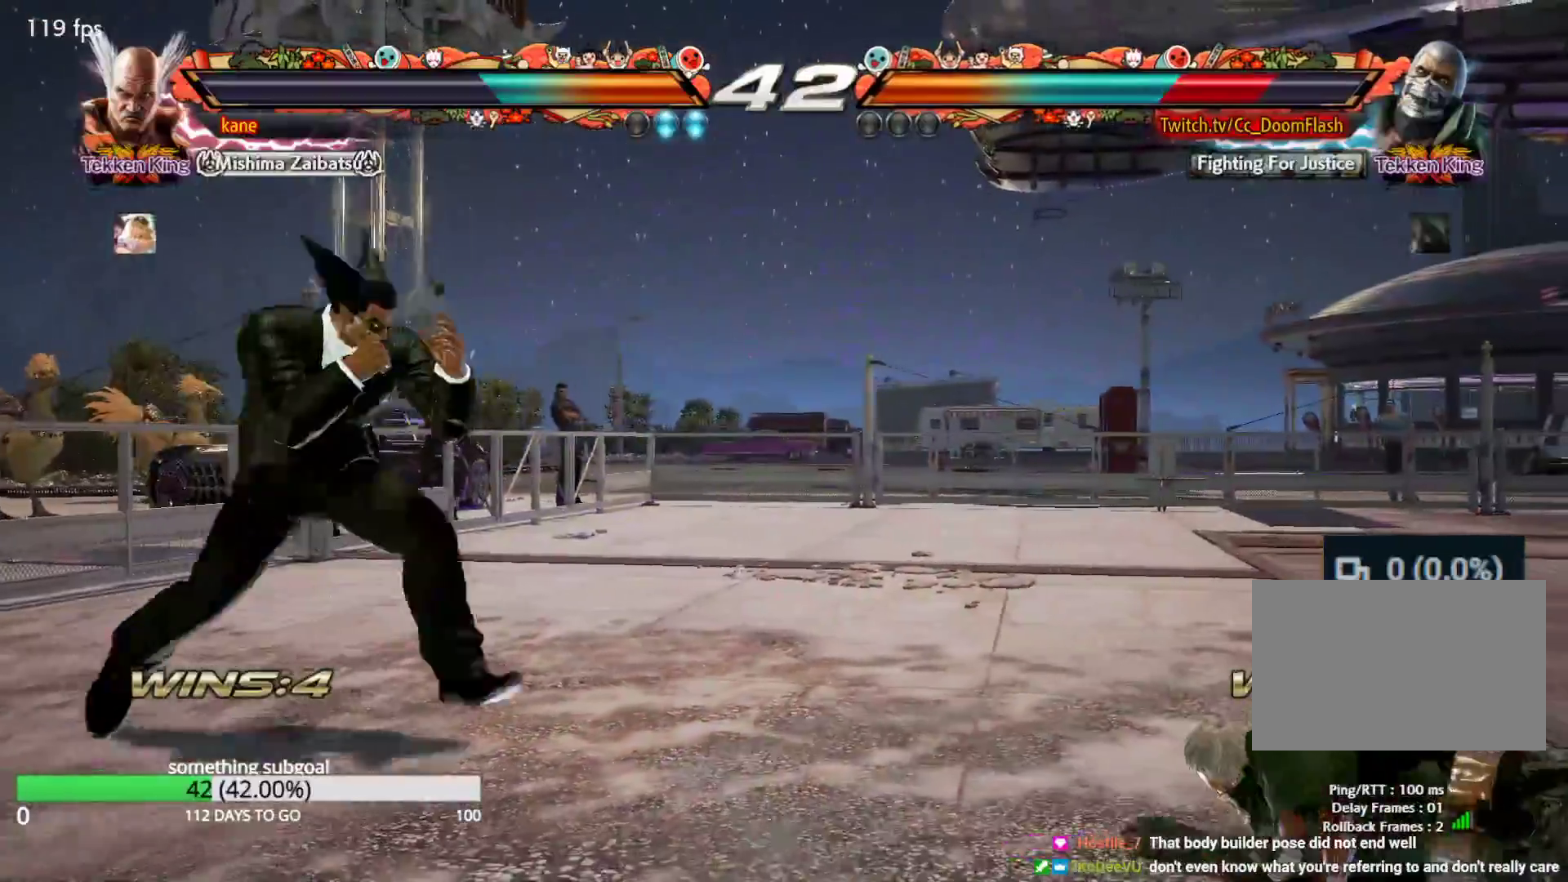
{"buttons": [], "left_stick": "center", "events": [[150, "left_stick", "left"], [217, "left_stick", "center"], [283, "left_stick", "left"], [367, "left_stick", "center"]]}
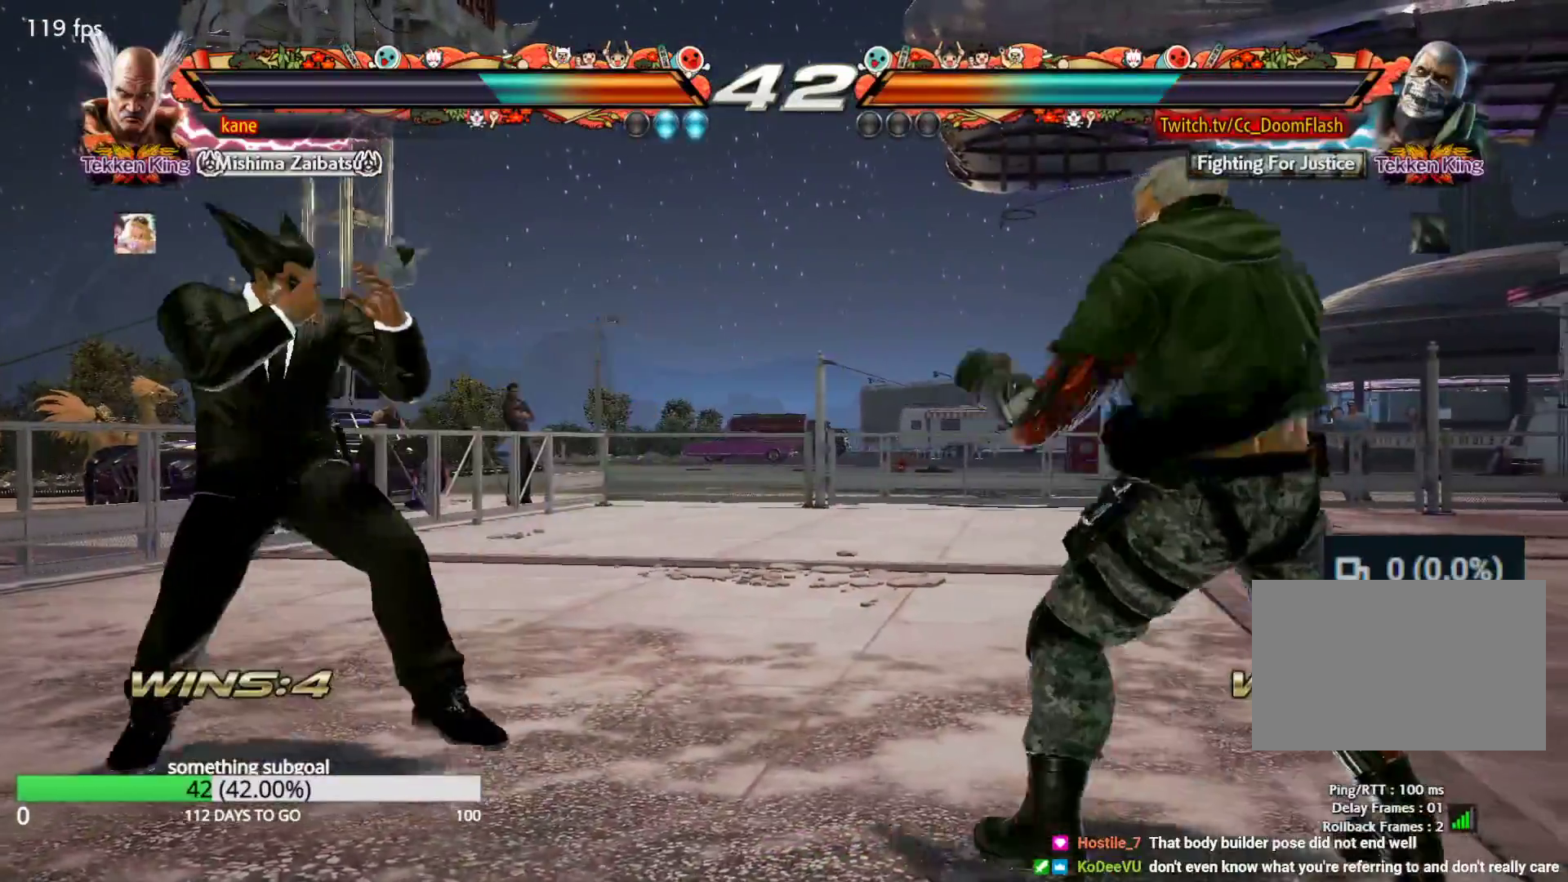
{"buttons": [], "left_stick": "center", "events": [[17, "left_stick", "right"], [117, "left_stick", "center"], [183, "left_stick", "right"], [267, "left_stick", "center"], [317, "left_stick", "right"], [500, "left_stick", "center"]]}
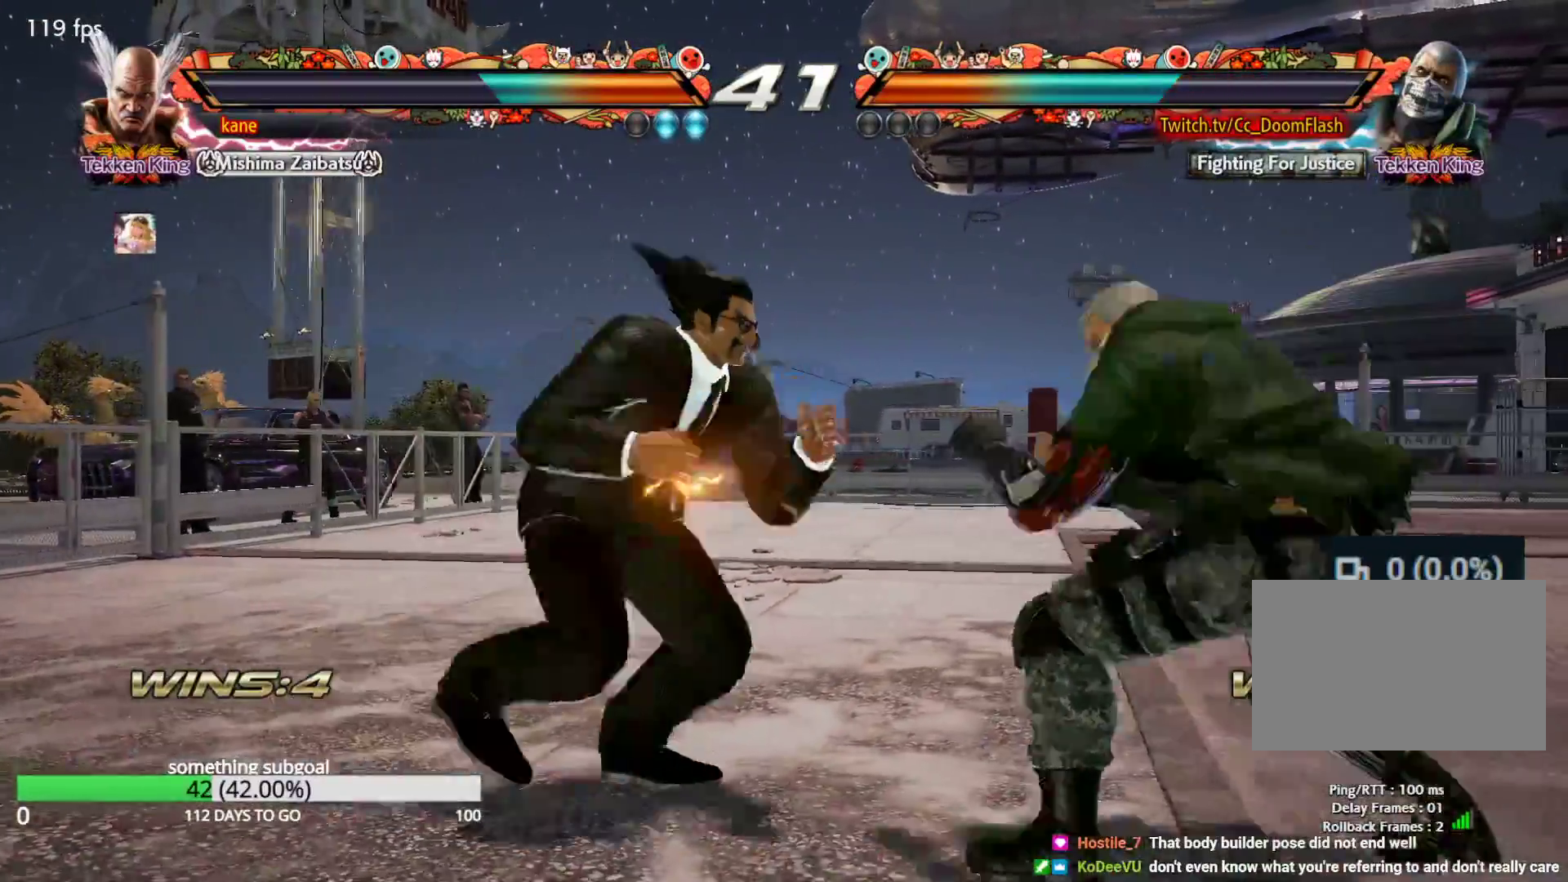
{"buttons": [], "left_stick": "center", "events": [[50, "left_stick", "left"], [283, "left_stick", "right"], [367, "left_stick", "down"], [417, "TRIANGLE", "down"], [450, "TRIANGLE", "up"], [500, "left_stick", "center"]]}
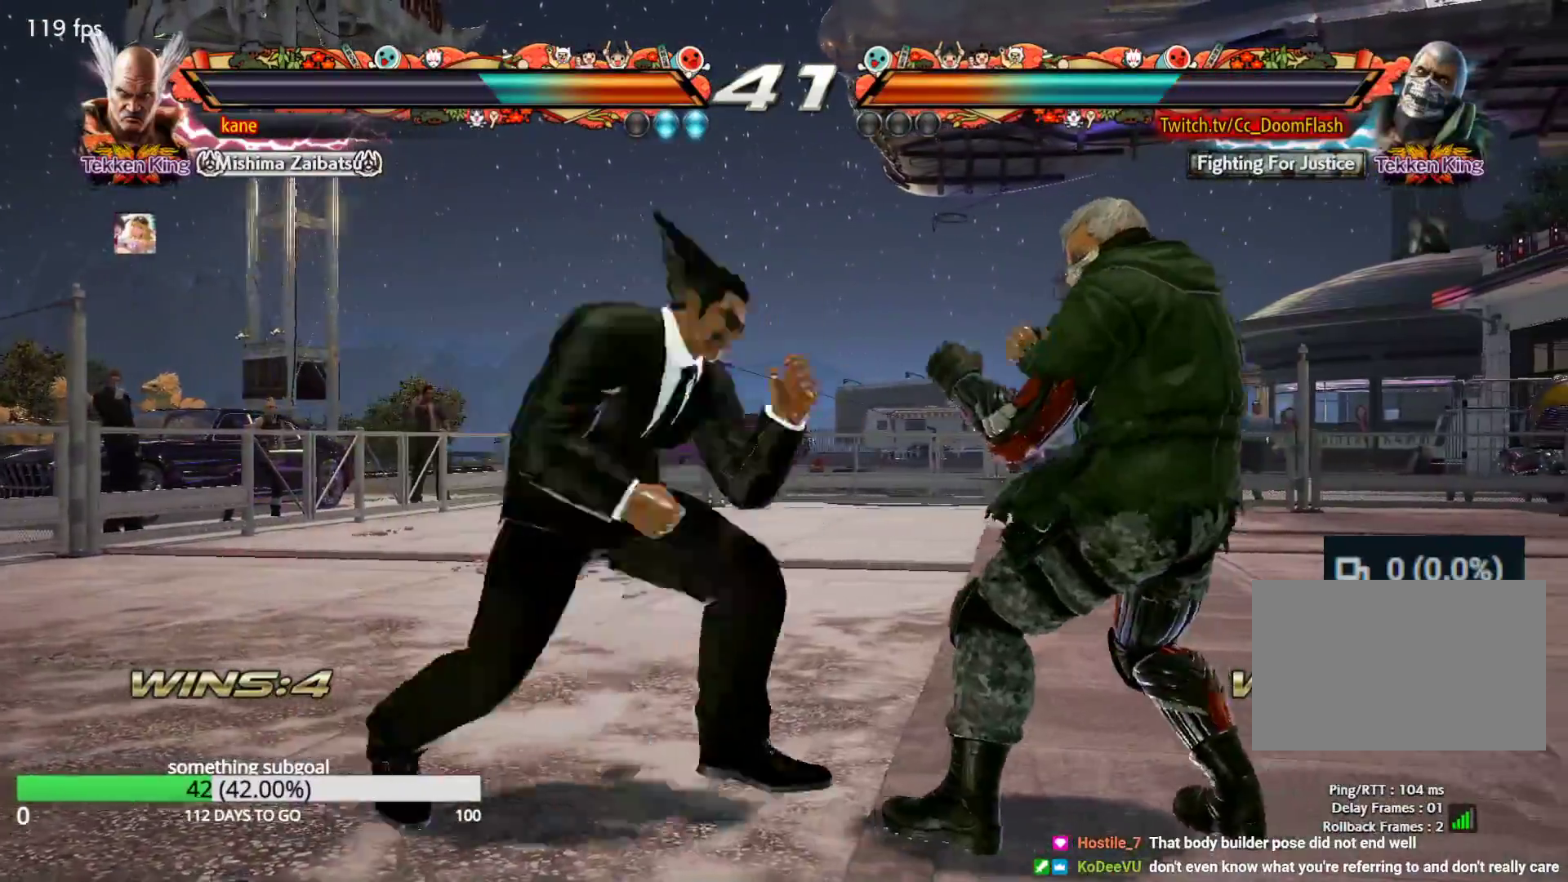
{"buttons": [], "left_stick": "left", "events": [[417, "left_stick", "left"]]}
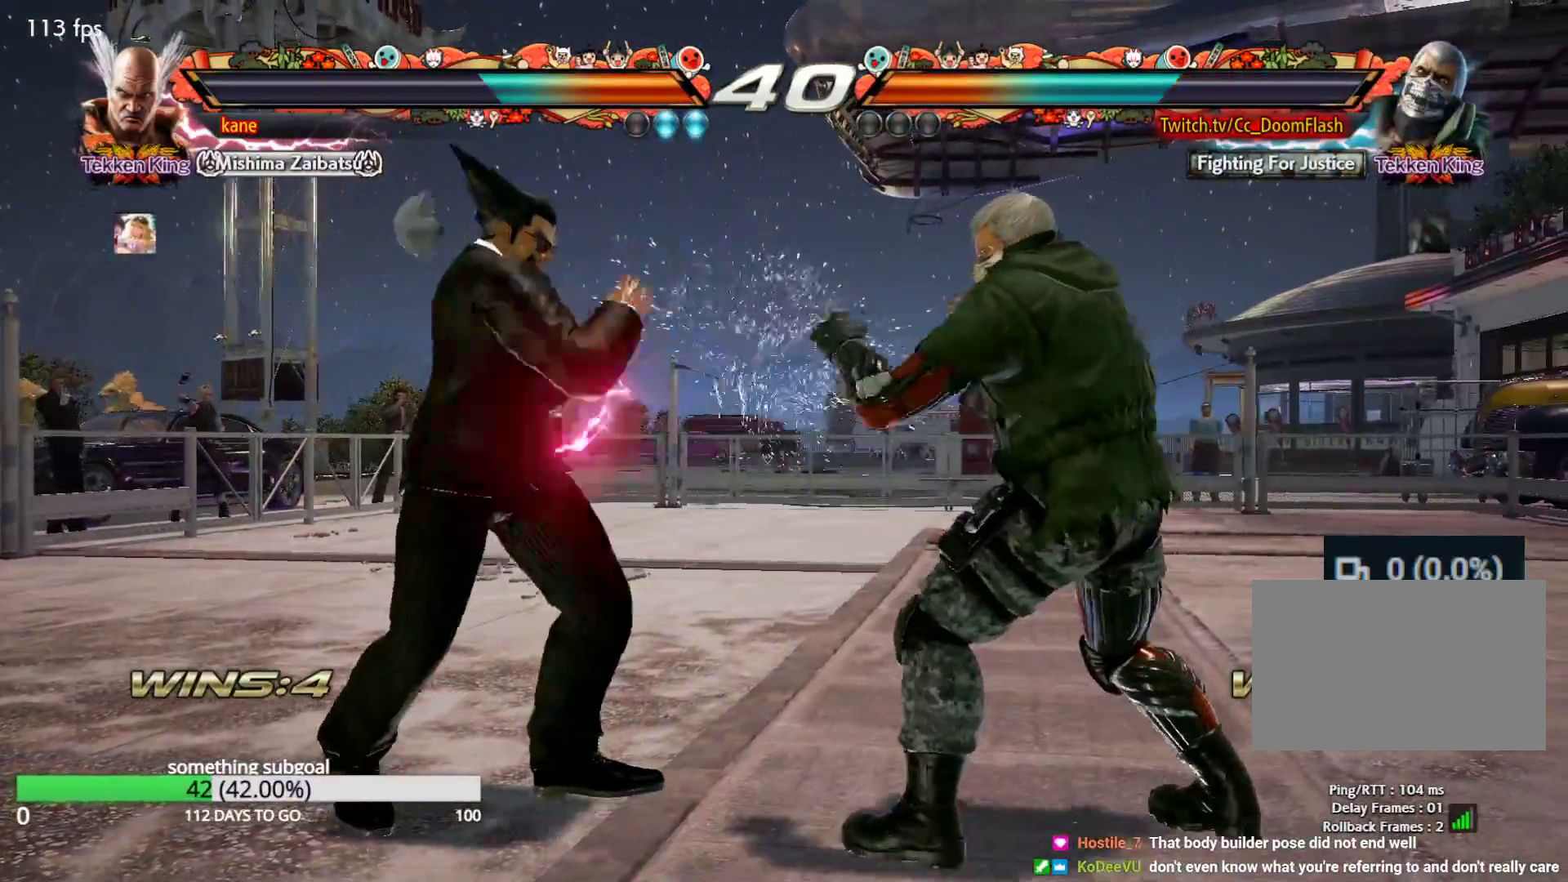
{"buttons": [], "left_stick": "left", "events": [[150, "left_stick", "down-left"], [450, "left_stick", "left"]]}
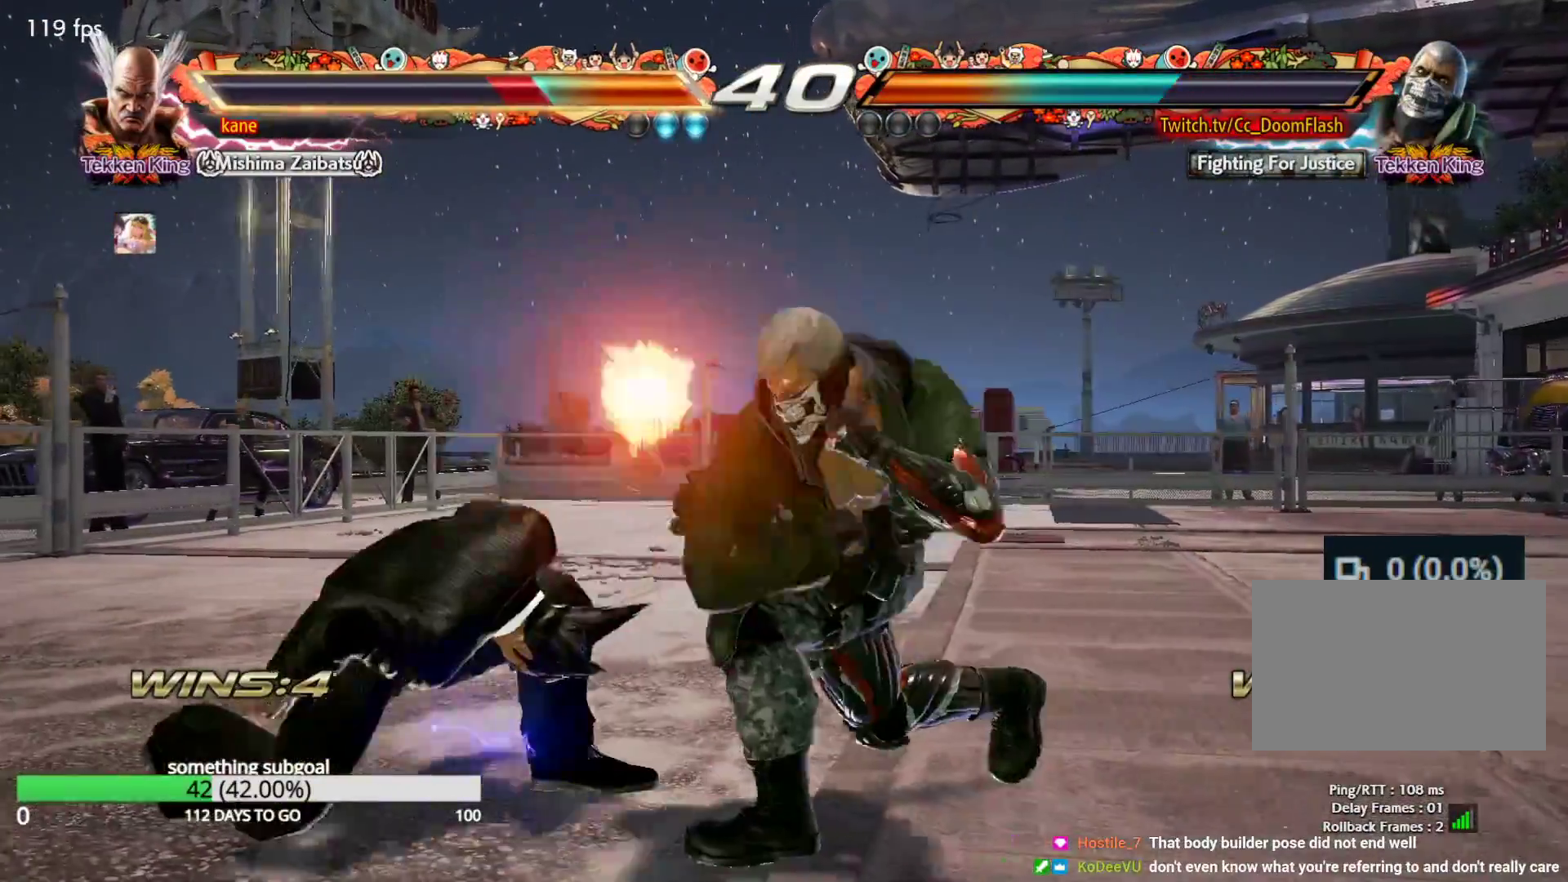
{"buttons": [], "left_stick": "left", "events": []}
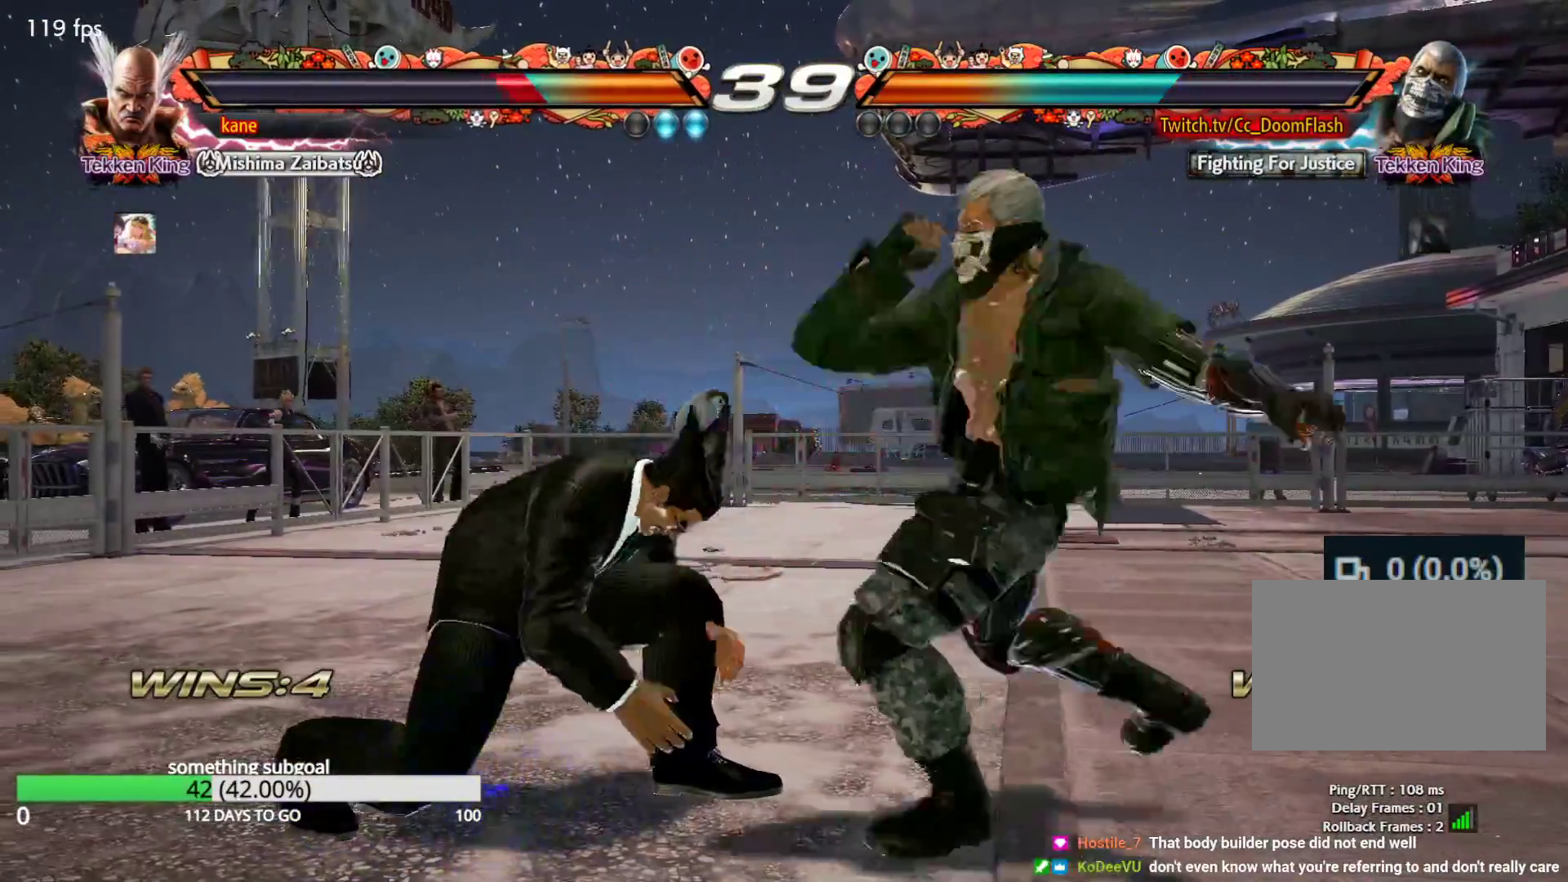
{"buttons": [], "left_stick": "left", "events": [[83, "left_stick", "center"], [133, "left_stick", "left"]]}
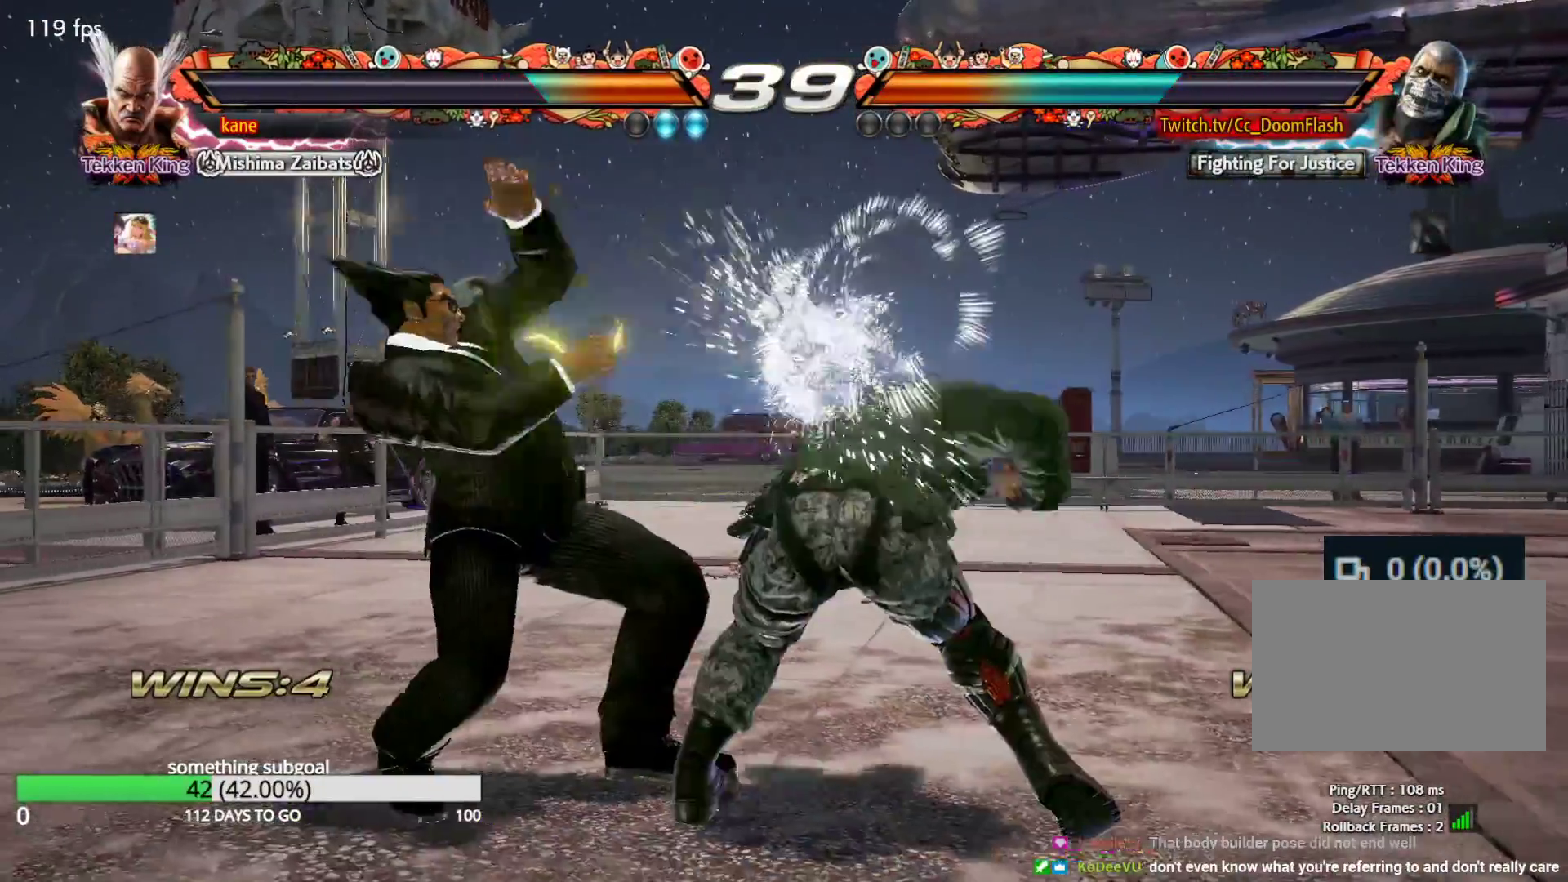
{"buttons": [], "left_stick": "left", "events": [[33, "left_stick", "center"], [317, "left_stick", "left"], [400, "left_stick", "center"], [467, "left_stick", "left"]]}